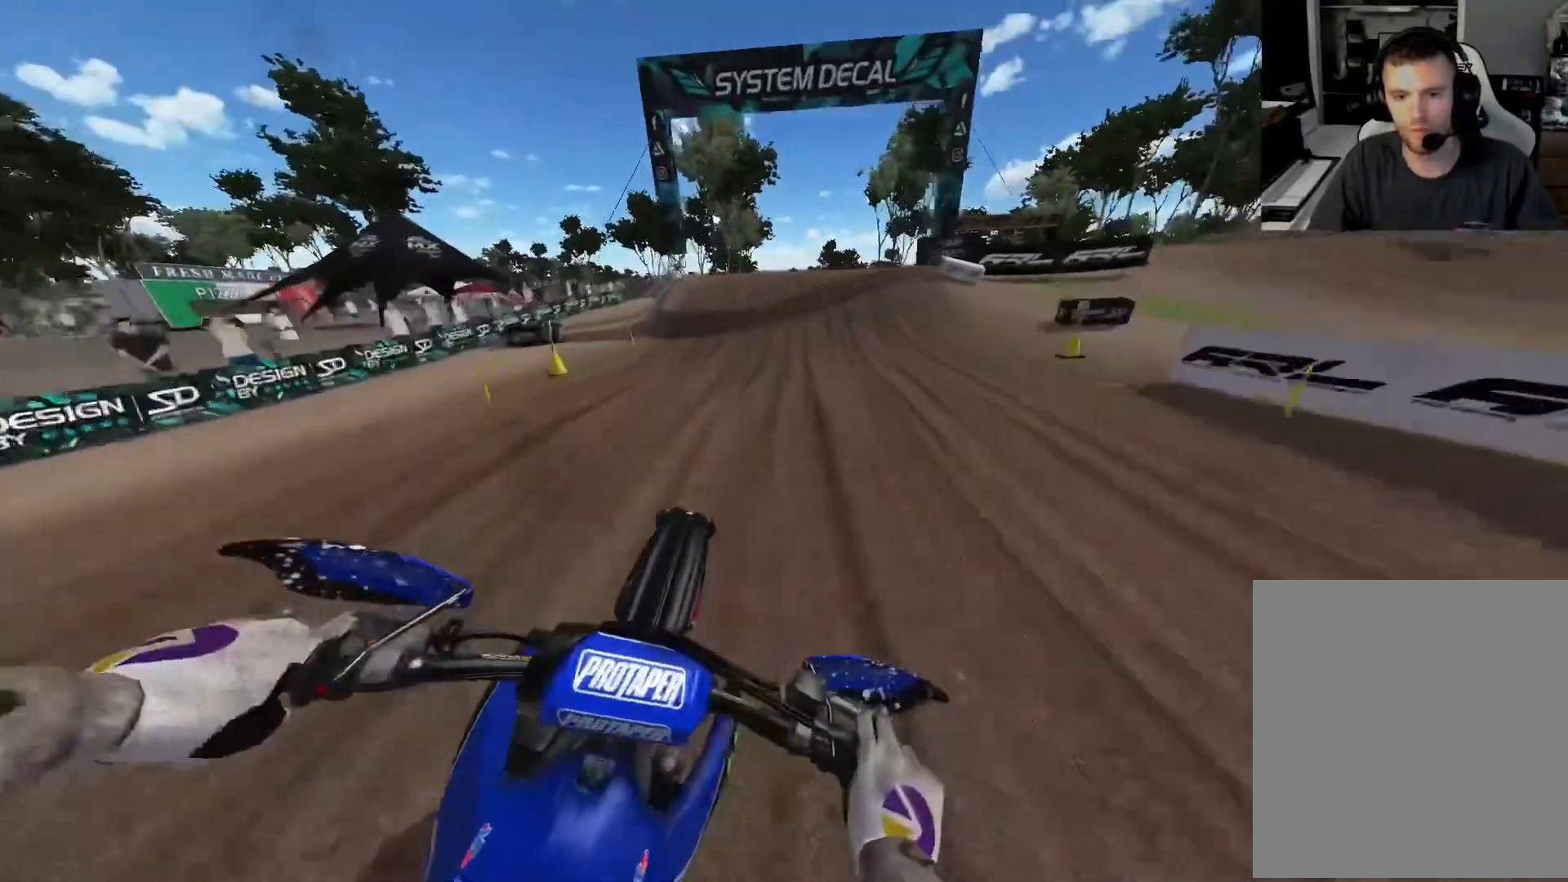
Gameplay with a controller (Xbox layout); each line is a JSON object with the inputs held at the frame after it. "events" lists button and stick changes between this image and that frame as [ms after this image, input, new state], when the widget could be followed in between.
{"buttons": ["R2"], "left_stick": "center", "right_stick": "center", "events": []}
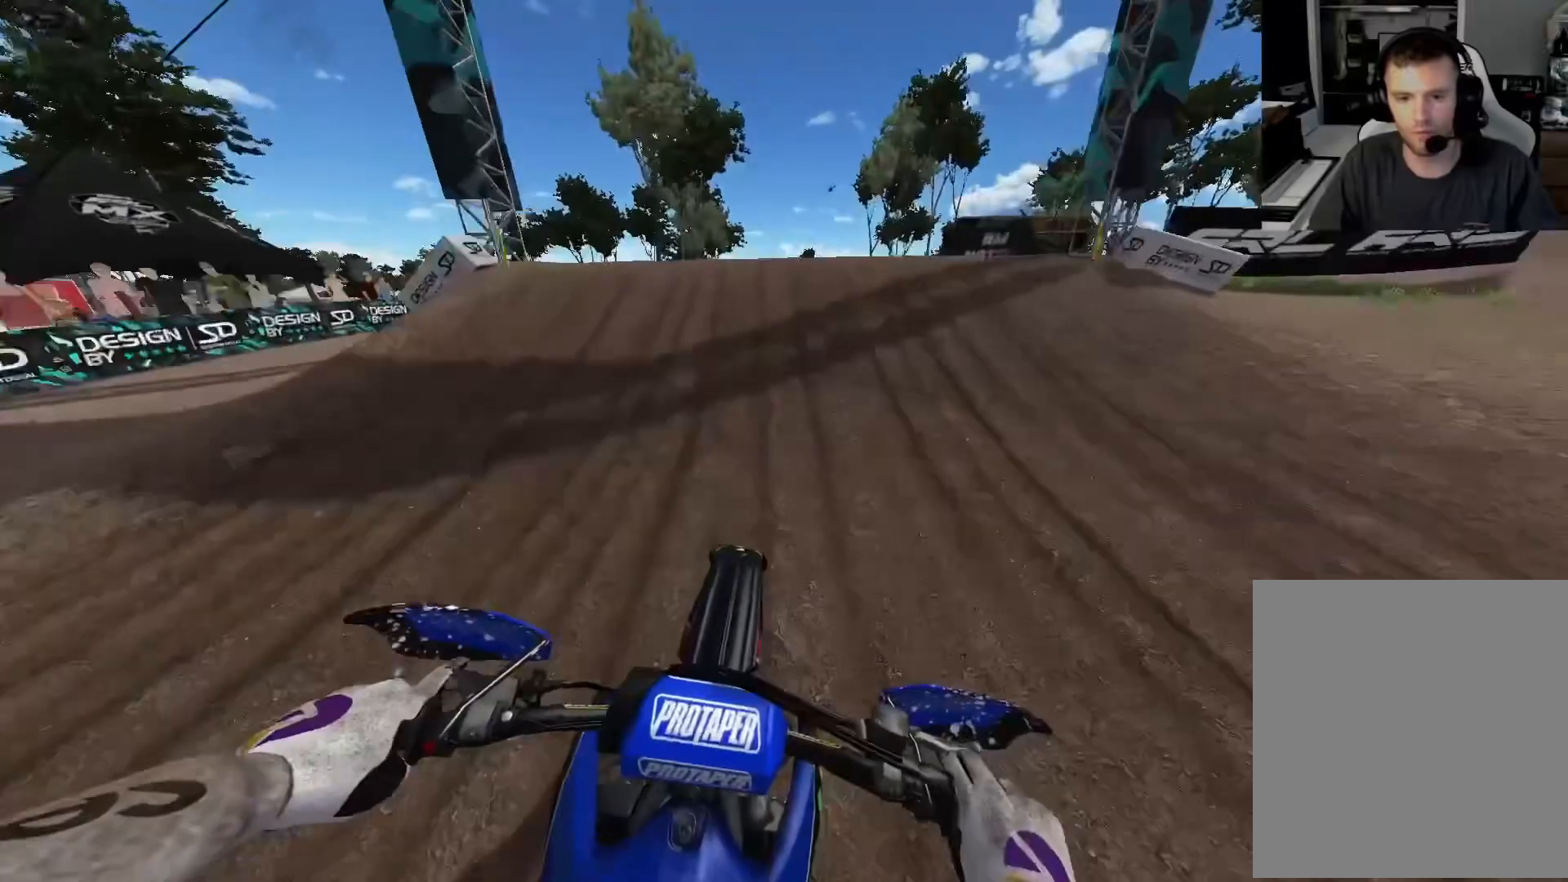
{"buttons": [], "left_stick": "center", "right_stick": "up", "events": [[117, "R3", "down"], [200, "R3", "up"], [250, "R3", "down"], [333, "R2", "up"], [333, "R3", "up"], [383, "right_stick", "up"]]}
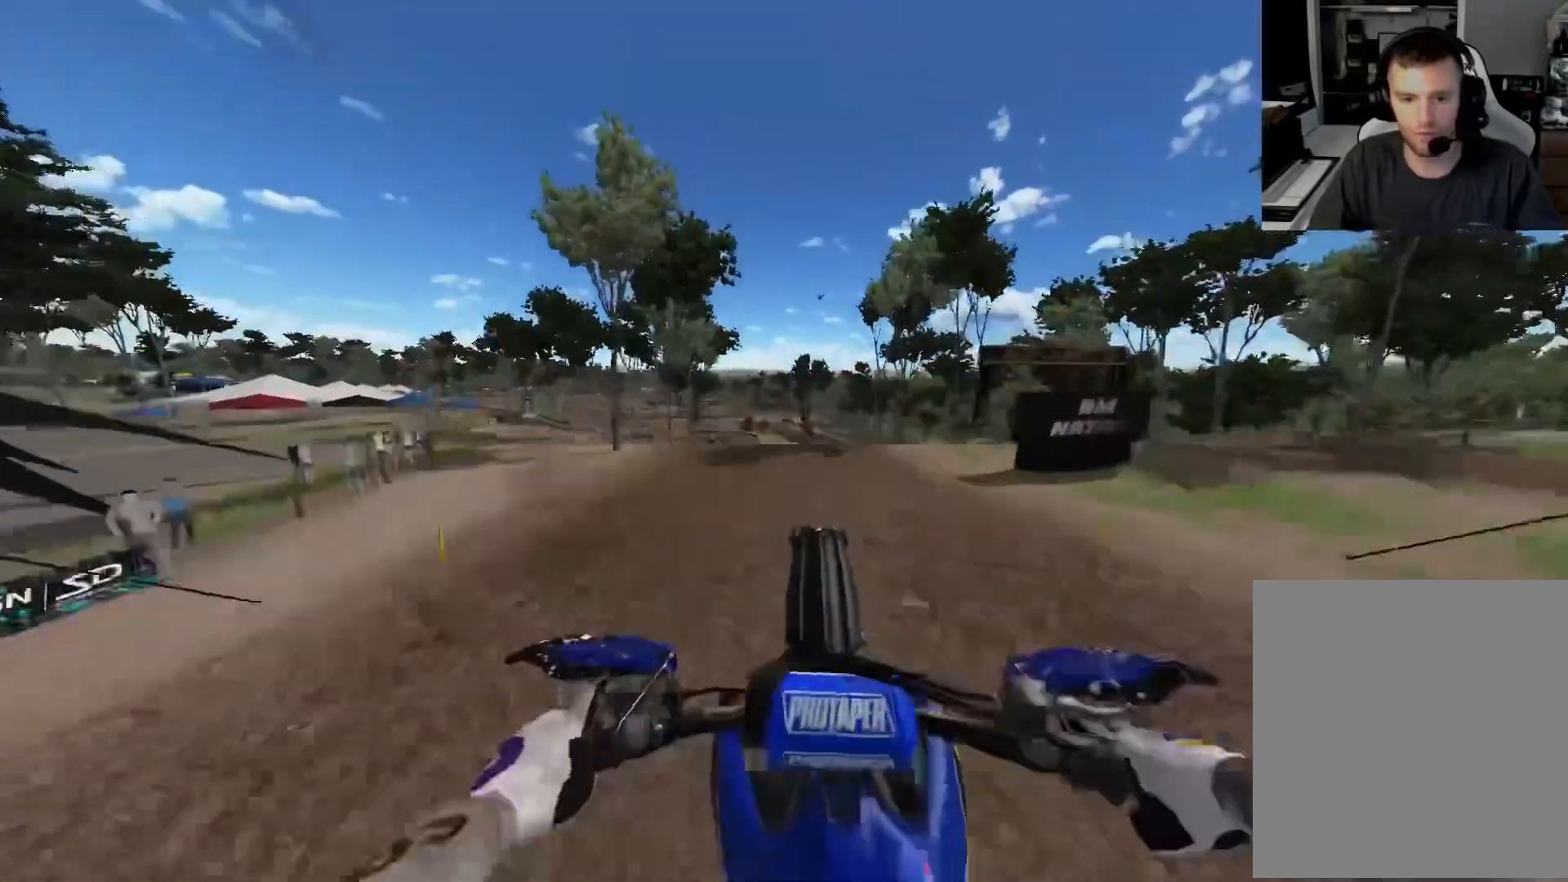
{"buttons": ["R2"], "left_stick": "center", "right_stick": "up-left", "events": [[150, "right_stick", "up-left"], [417, "R2", "down"]]}
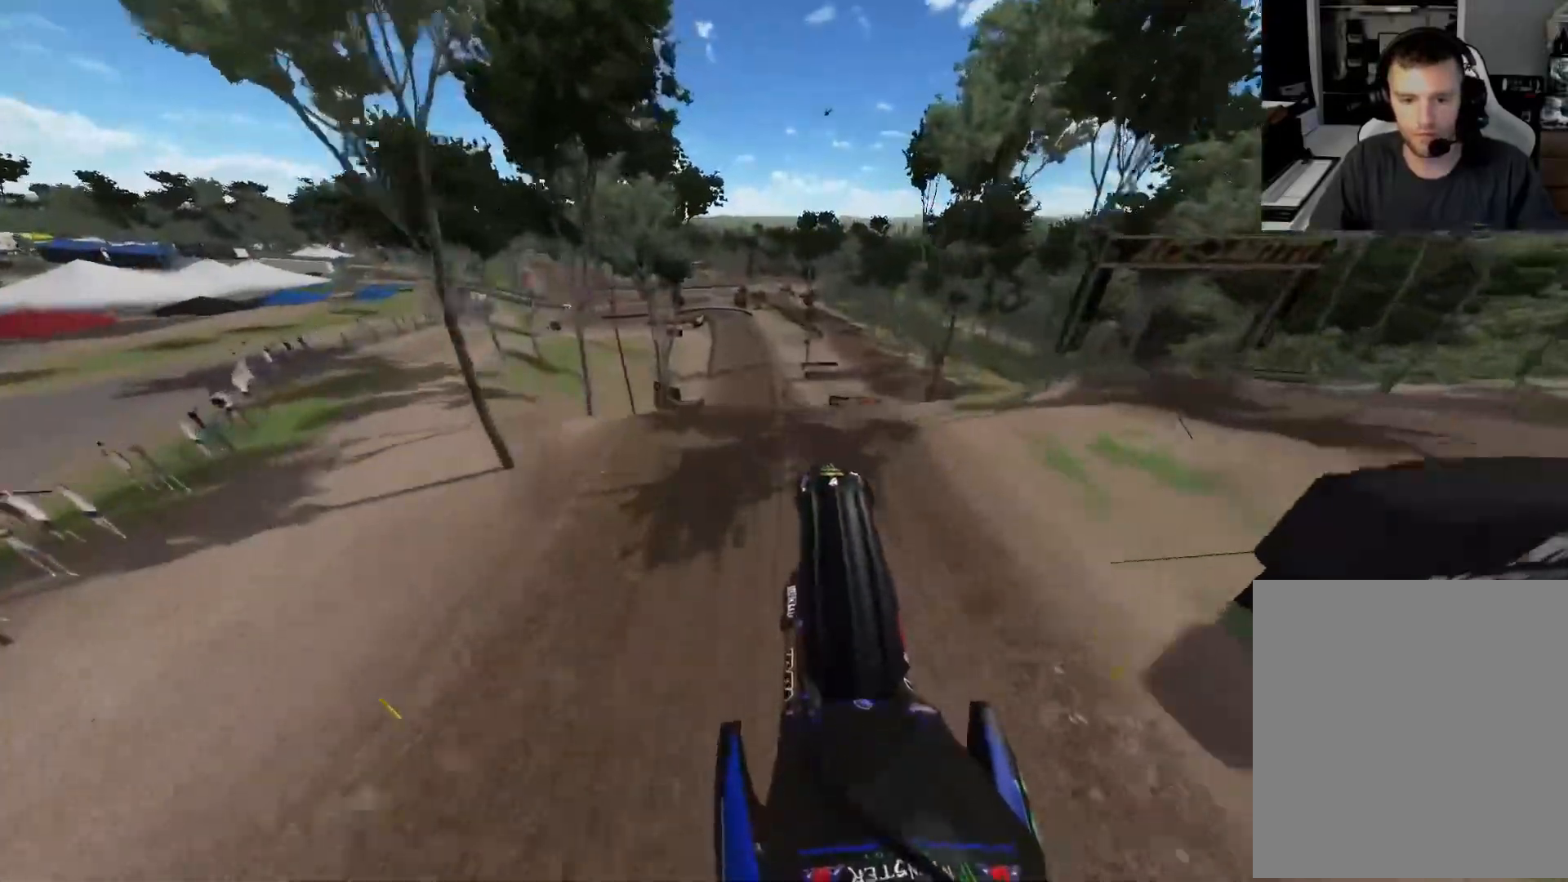
{"buttons": ["L1", "R2"], "left_stick": "center", "right_stick": "up-left", "events": [[217, "L1", "down"]]}
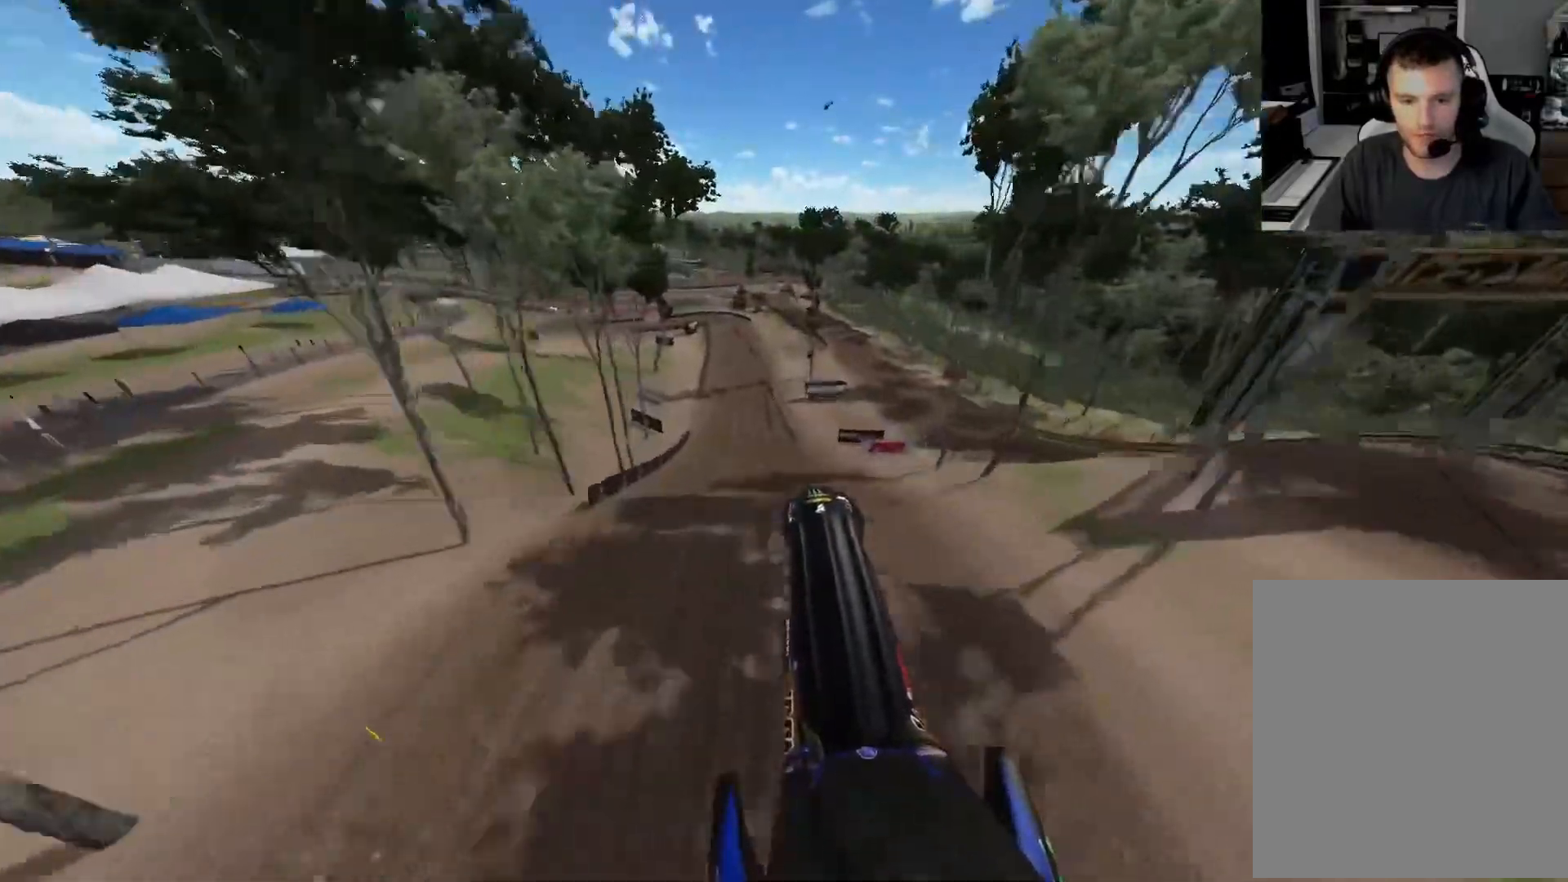
{"buttons": ["L1", "R2"], "left_stick": "center", "right_stick": "up-left", "events": [[150, "L2", "down"], [283, "L2", "up"]]}
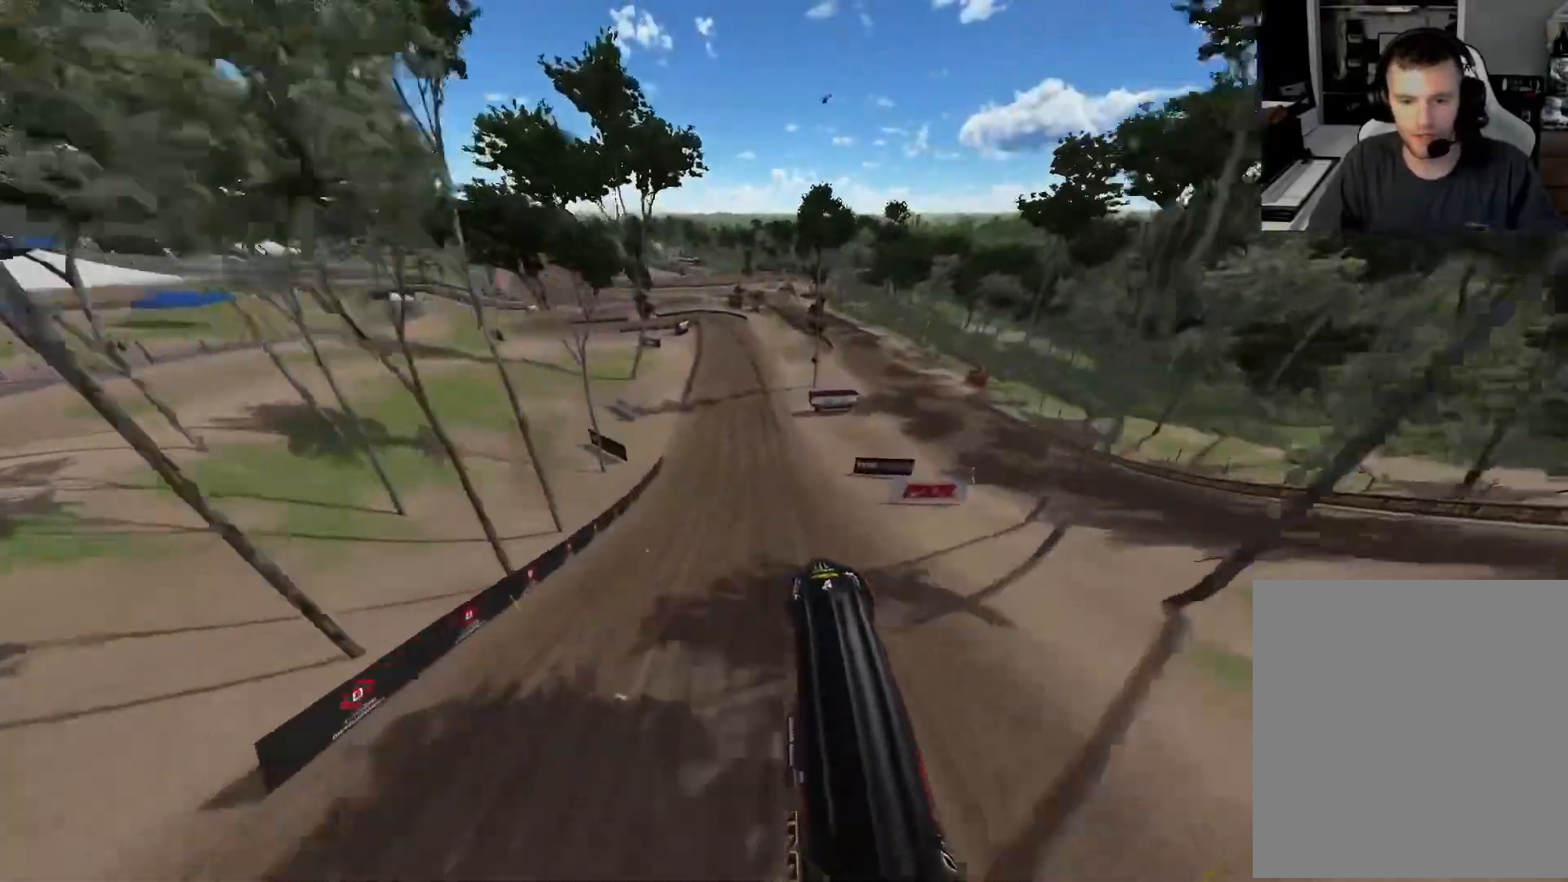
{"buttons": ["R2"], "left_stick": "center", "right_stick": "down", "events": [[133, "L1", "up"], [183, "right_stick", "center"], [450, "right_stick", "down"]]}
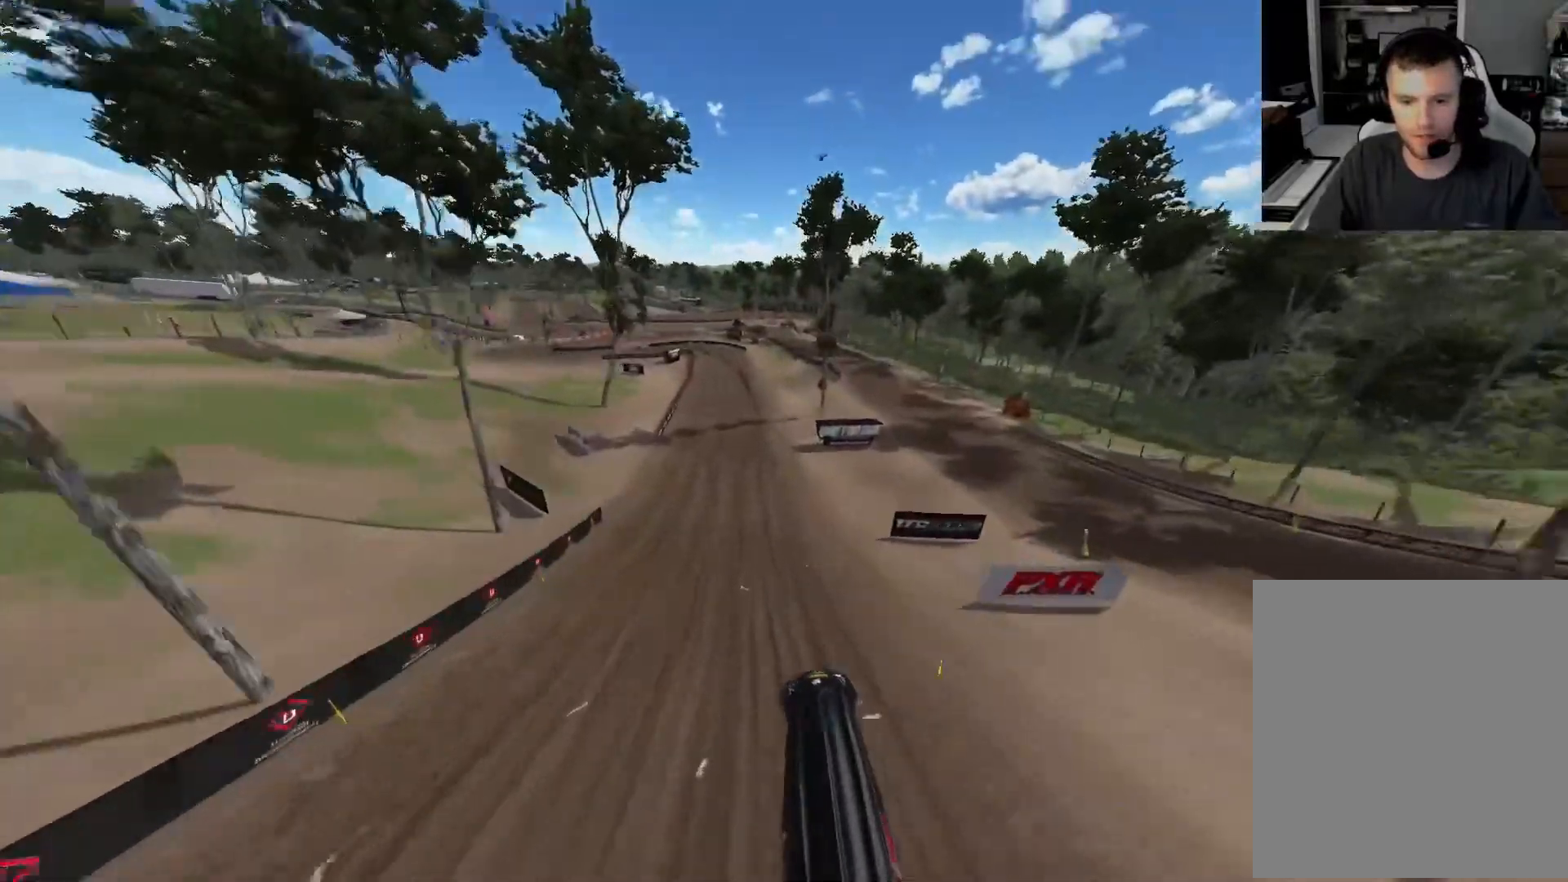
{"buttons": ["R2"], "left_stick": "center", "right_stick": "down", "events": []}
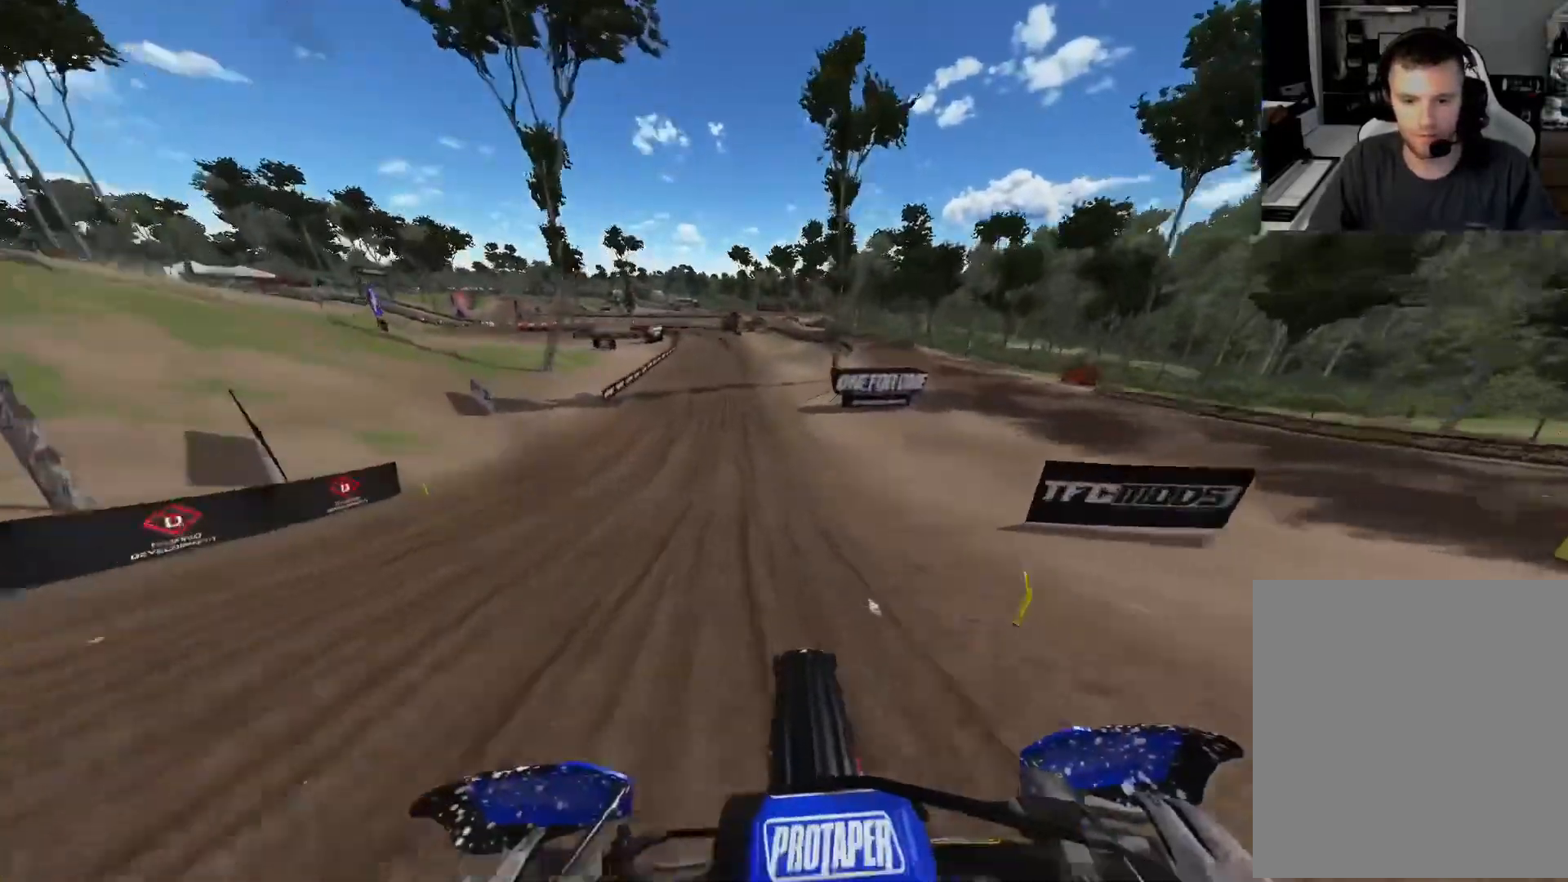
{"buttons": ["R2"], "left_stick": "center", "right_stick": "down", "events": []}
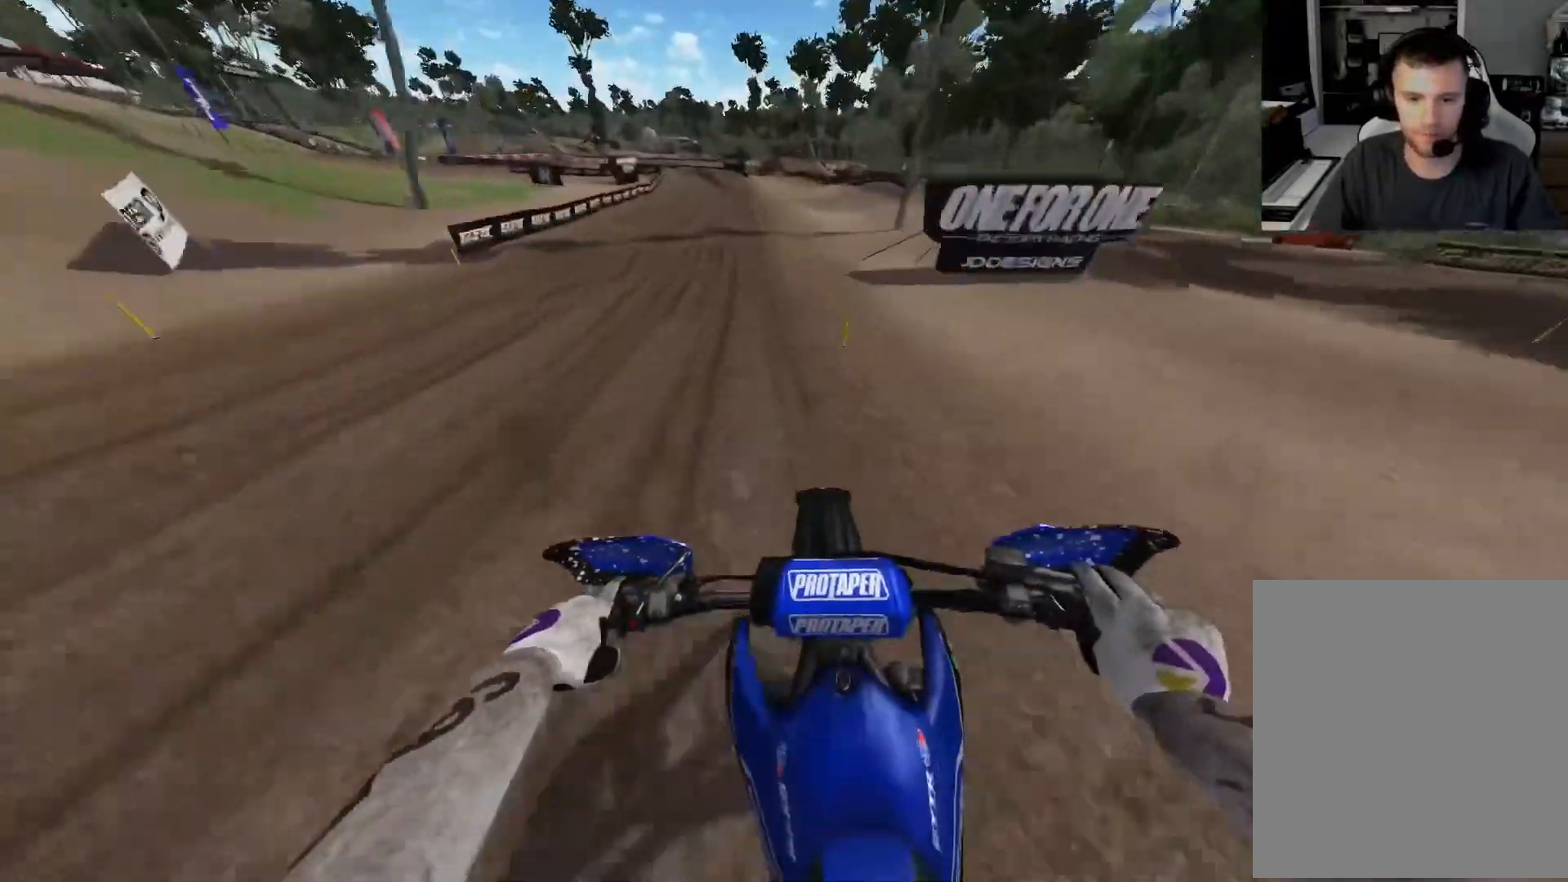
{"buttons": ["R2"], "left_stick": "center", "right_stick": "down", "events": [[17, "left_stick", "up-left"], [450, "left_stick", "center"]]}
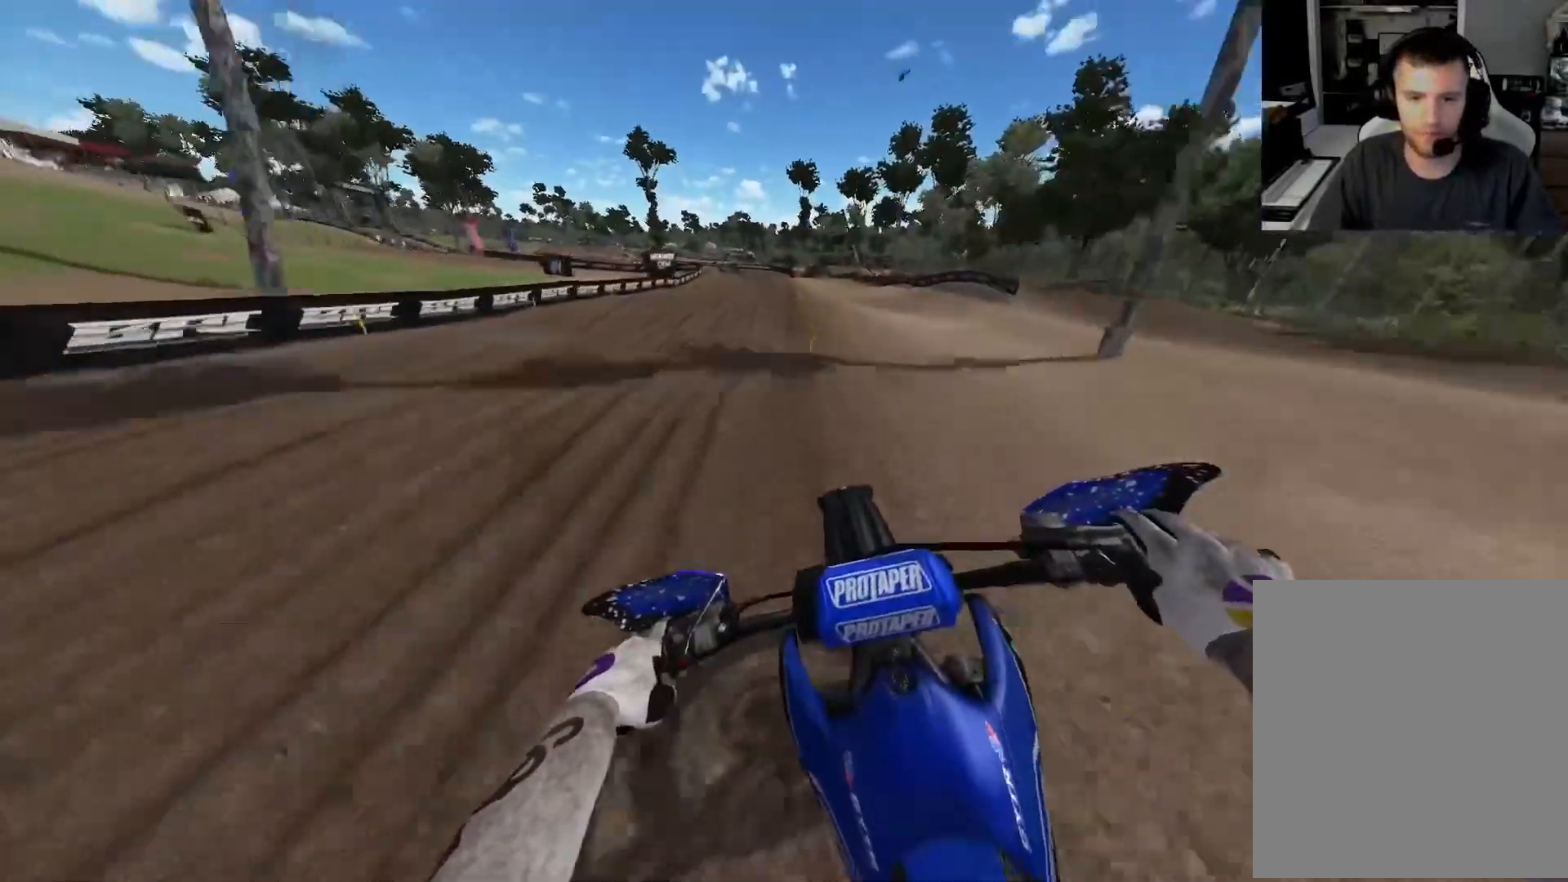
{"buttons": ["R2"], "left_stick": "center", "right_stick": "down", "events": [[217, "A", "down"], [317, "A", "up"]]}
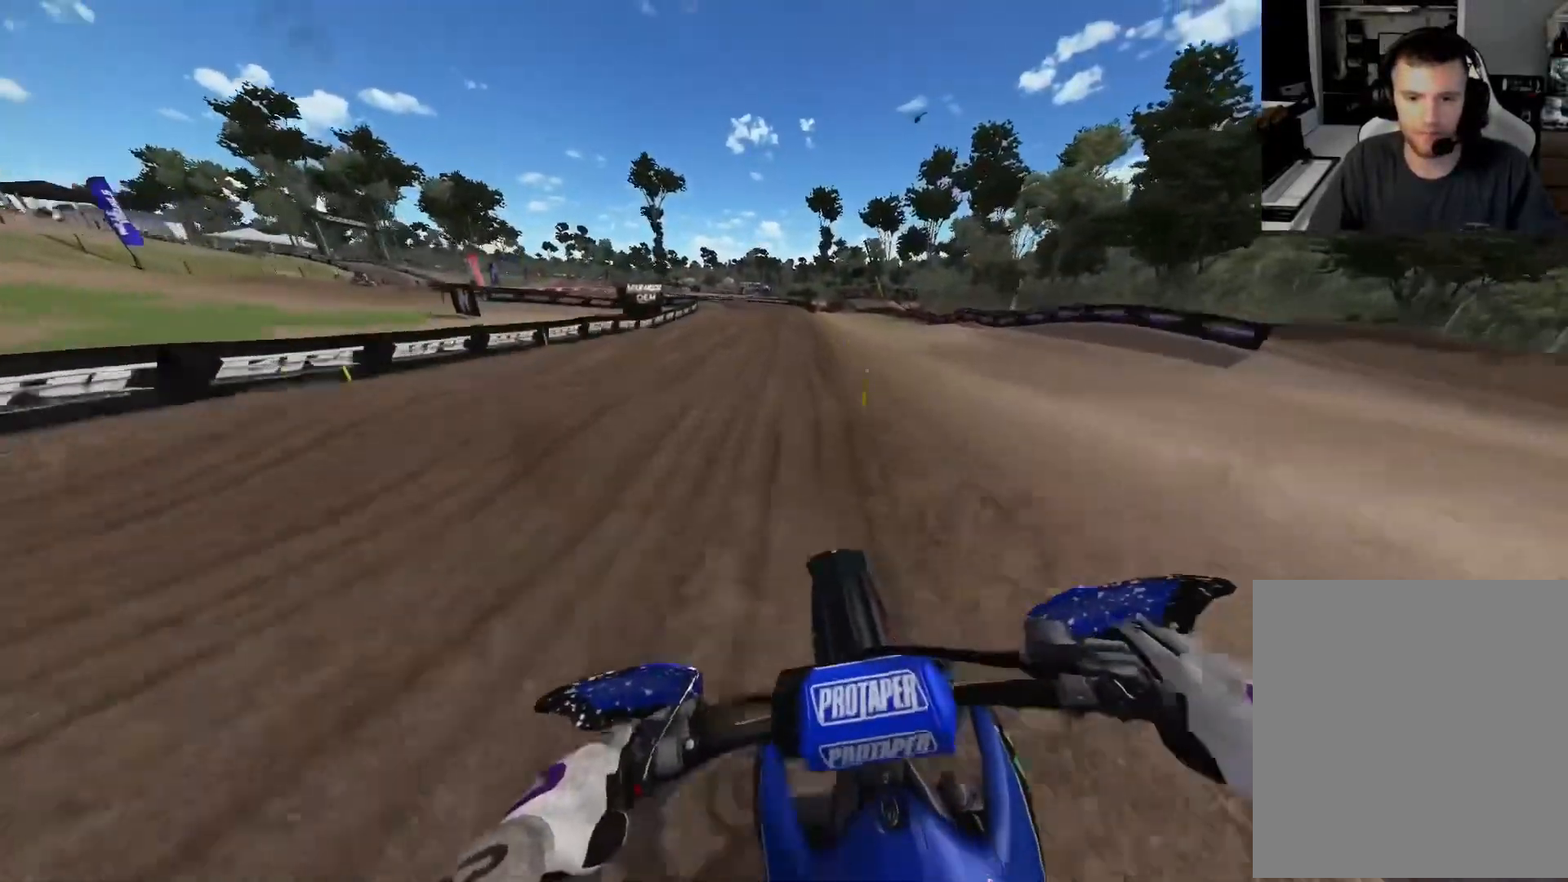
{"buttons": ["L2"], "left_stick": "center", "right_stick": "down", "events": [[17, "R2", "up"], [100, "L2", "down"], [250, "L2", "up"], [333, "L2", "down"]]}
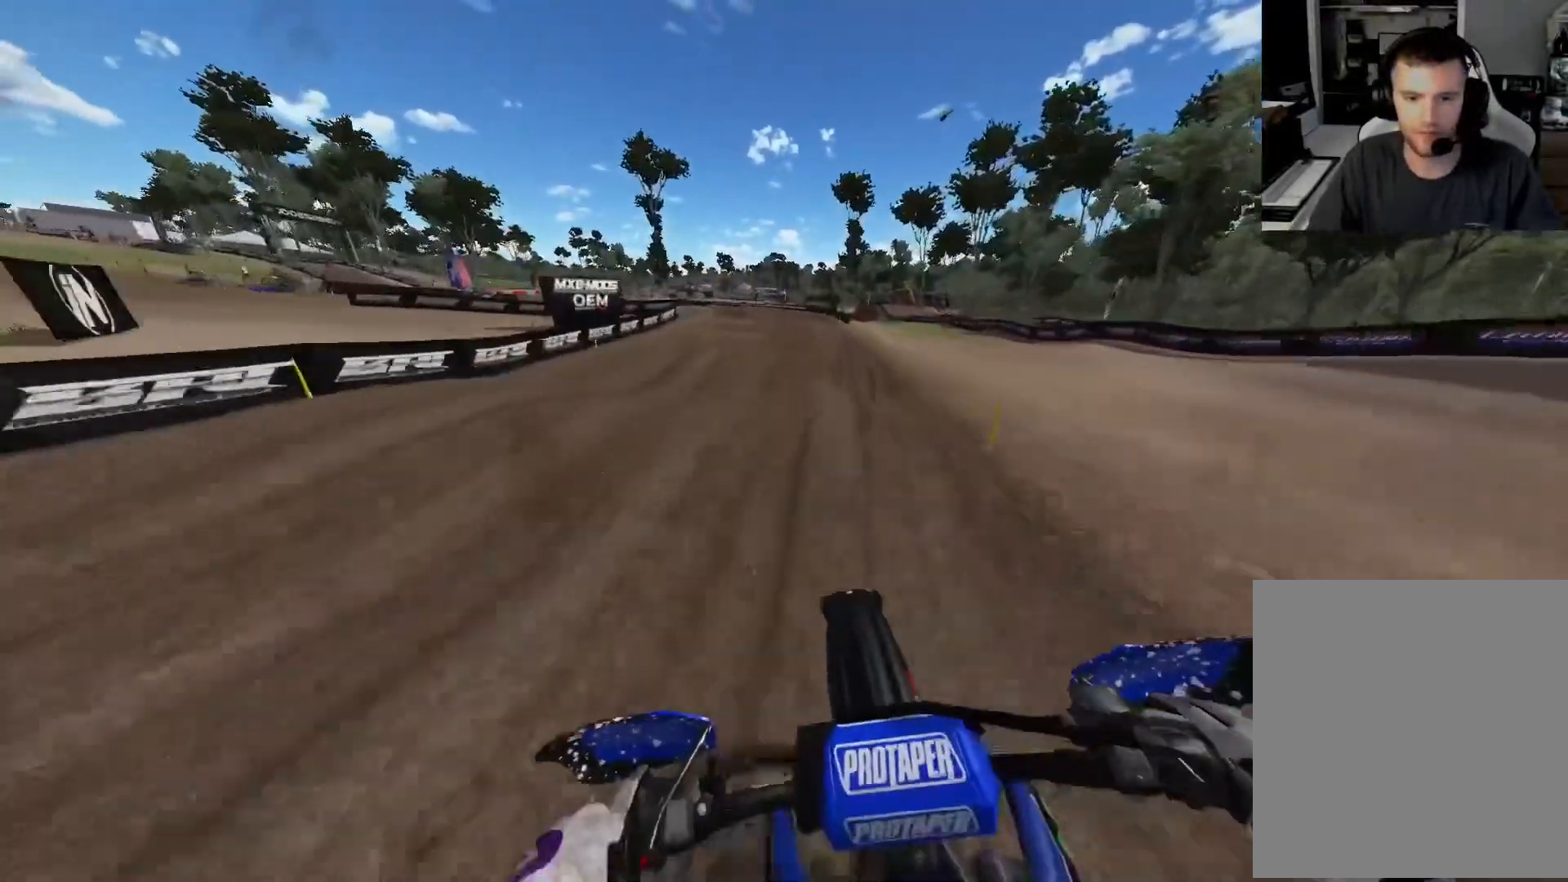
{"buttons": ["L2"], "left_stick": "center", "right_stick": "down", "events": [[167, "L2", "up"], [217, "L2", "down"]]}
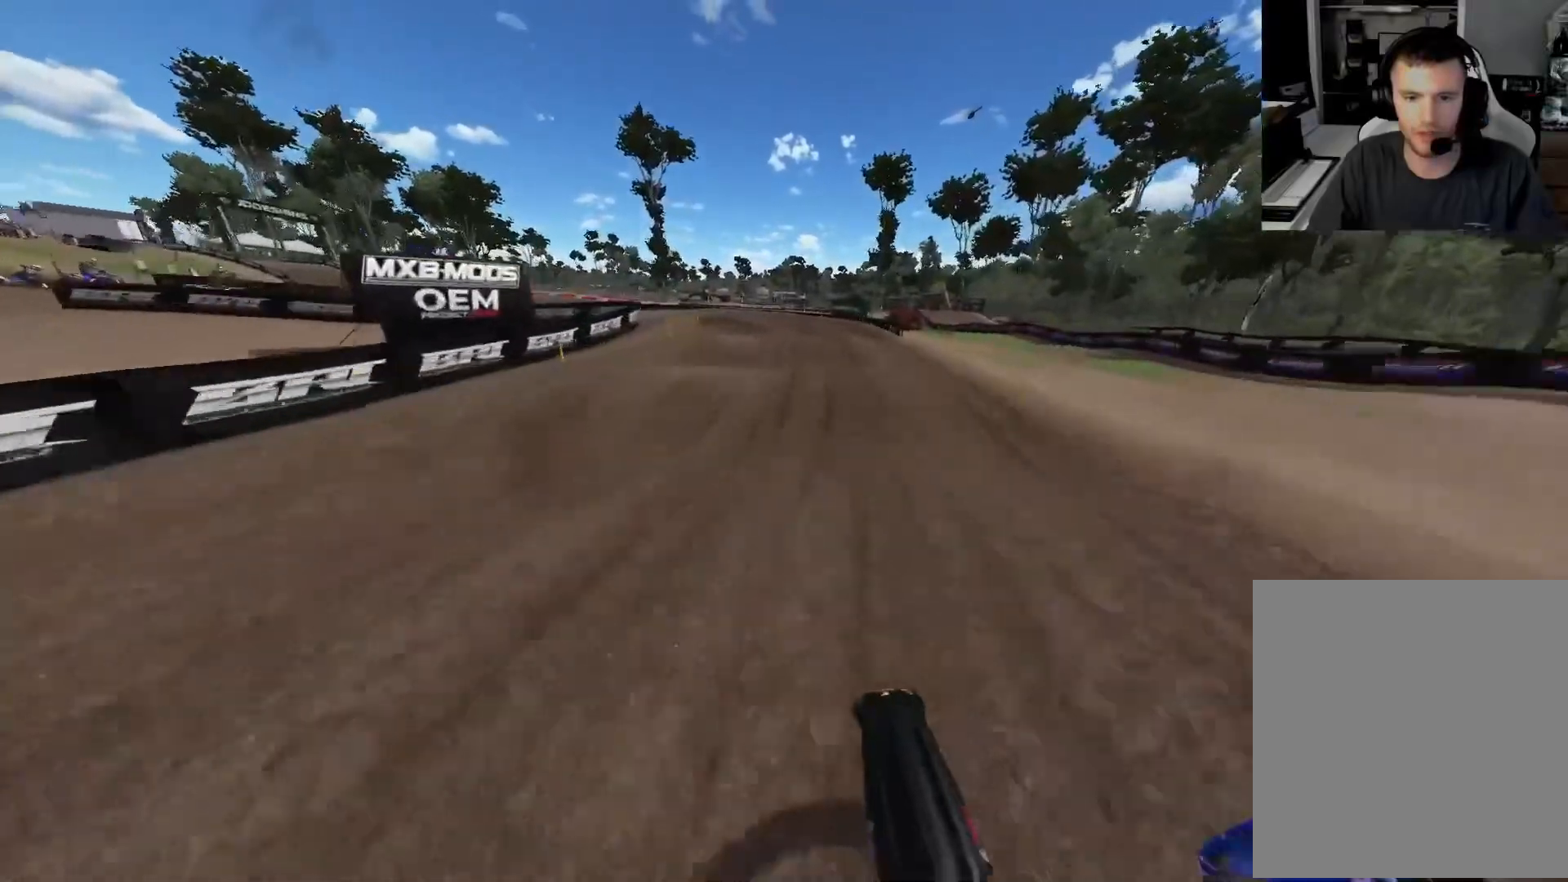
{"buttons": ["L2"], "left_stick": "up-left", "right_stick": "down", "events": [[350, "left_stick", "up-left"]]}
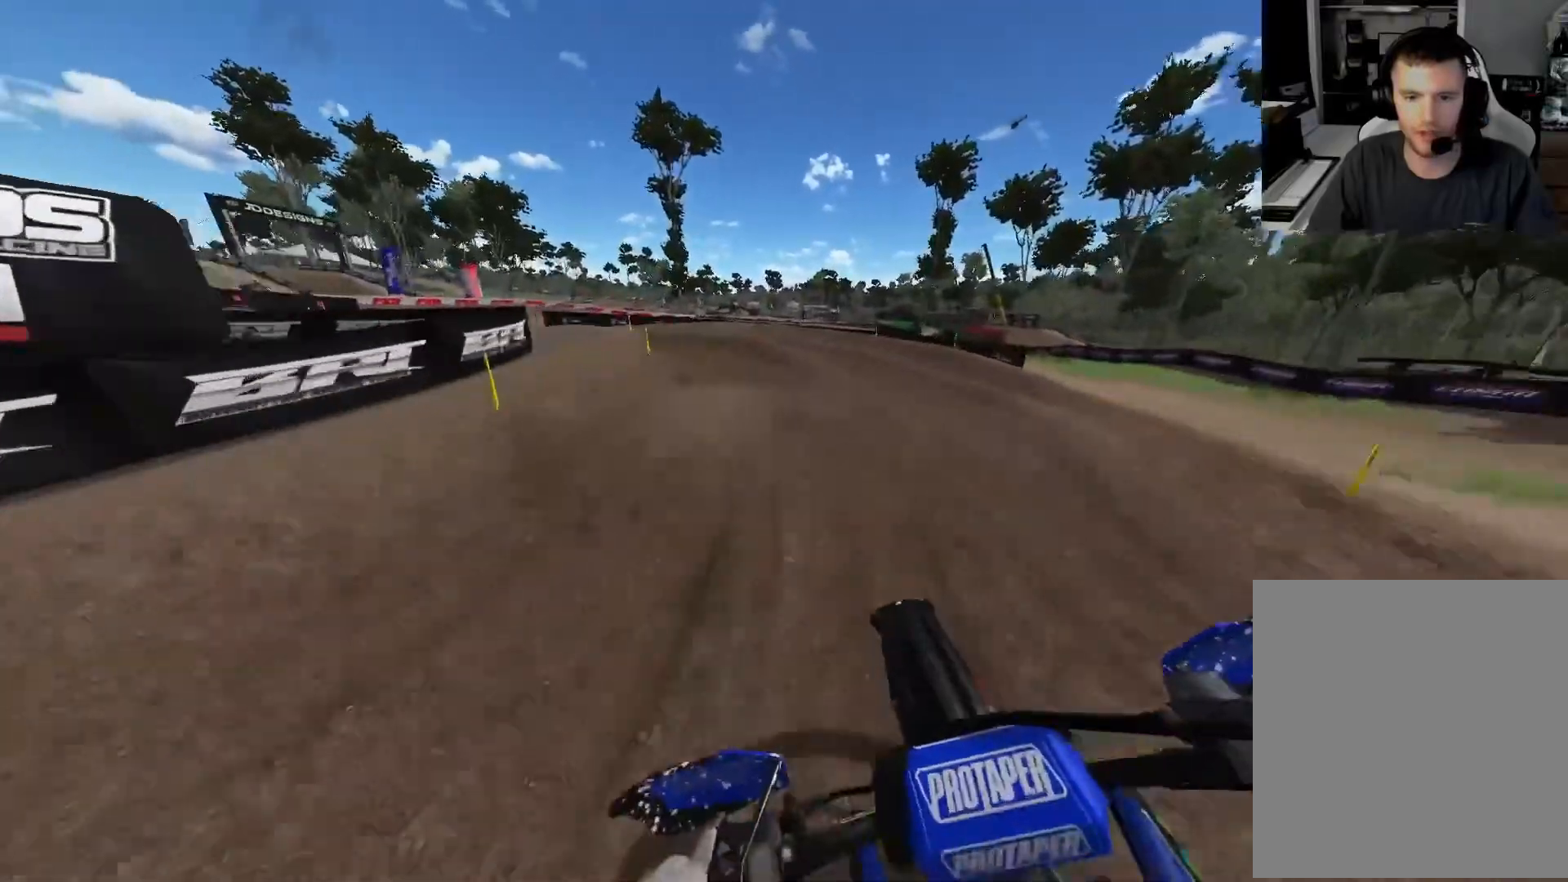
{"buttons": ["L2"], "left_stick": "up-left", "right_stick": "down", "events": [[367, "R3", "down"], [467, "R3", "up"]]}
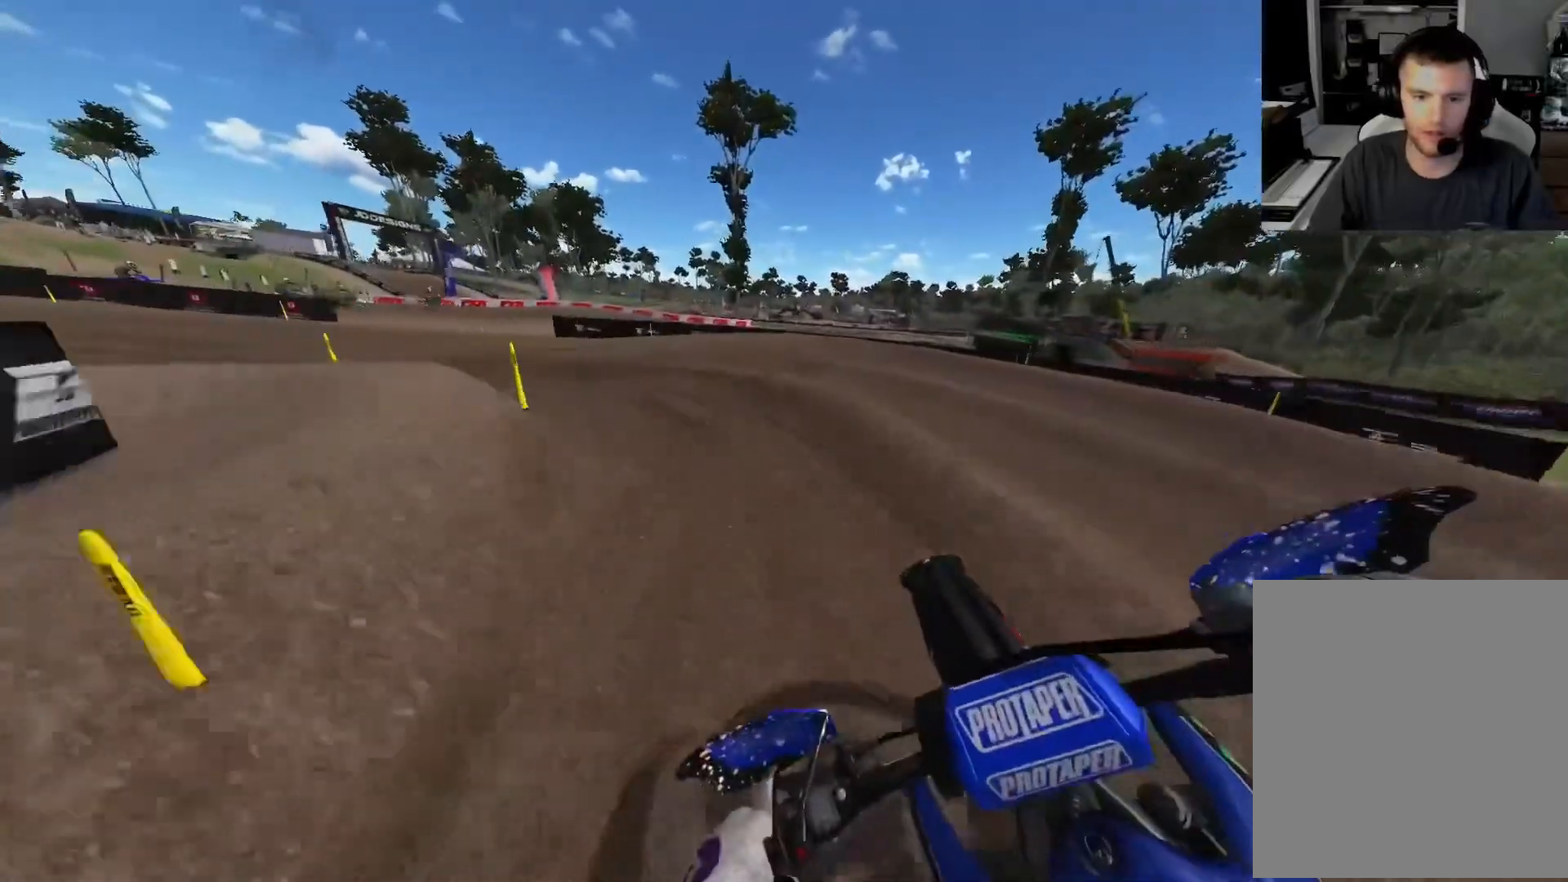
{"buttons": ["R2"], "left_stick": "up-left", "right_stick": "center", "events": [[17, "L1", "down"], [83, "right_stick", "center"], [200, "L1", "up"], [200, "R2", "down"], [233, "L2", "up"]]}
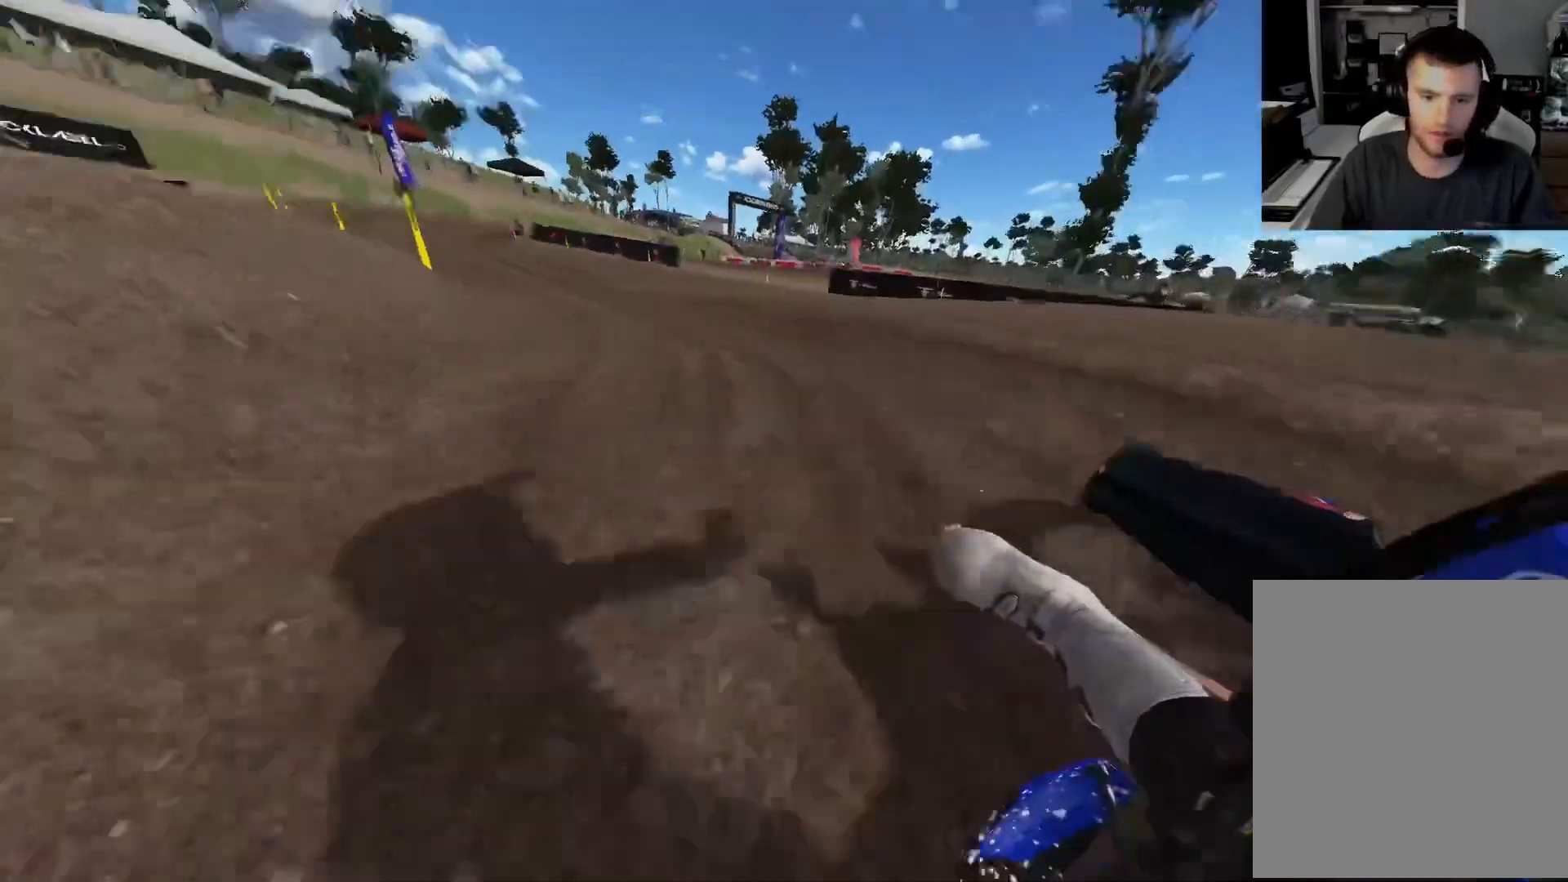
{"buttons": ["R2"], "left_stick": "up-left", "right_stick": "center", "events": []}
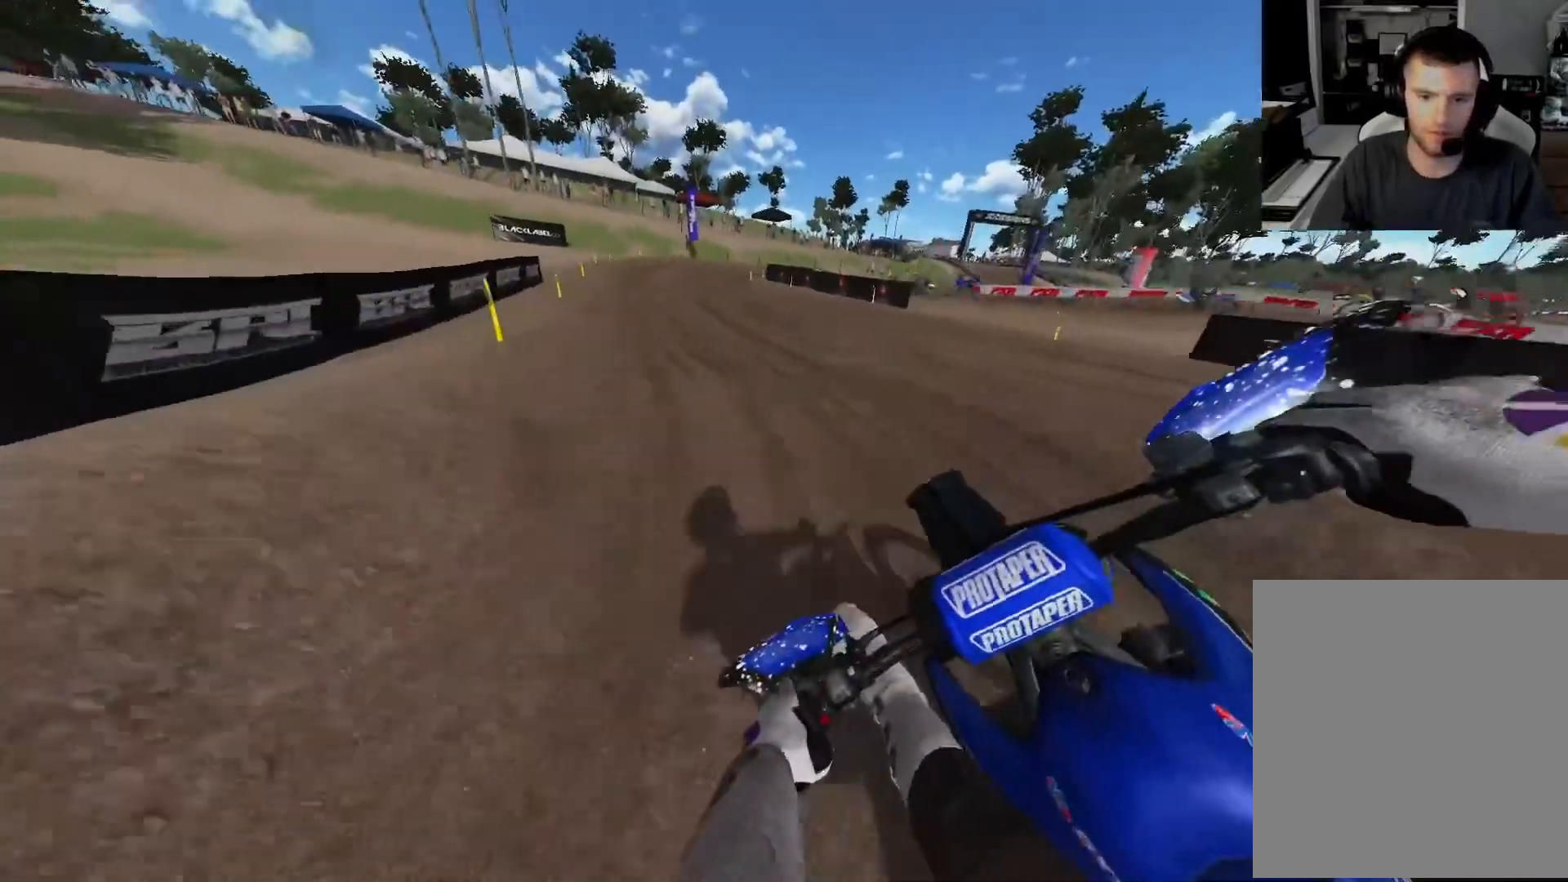
{"buttons": ["R2"], "left_stick": "center", "right_stick": "down", "events": [[233, "right_stick", "down"], [267, "left_stick", "center"]]}
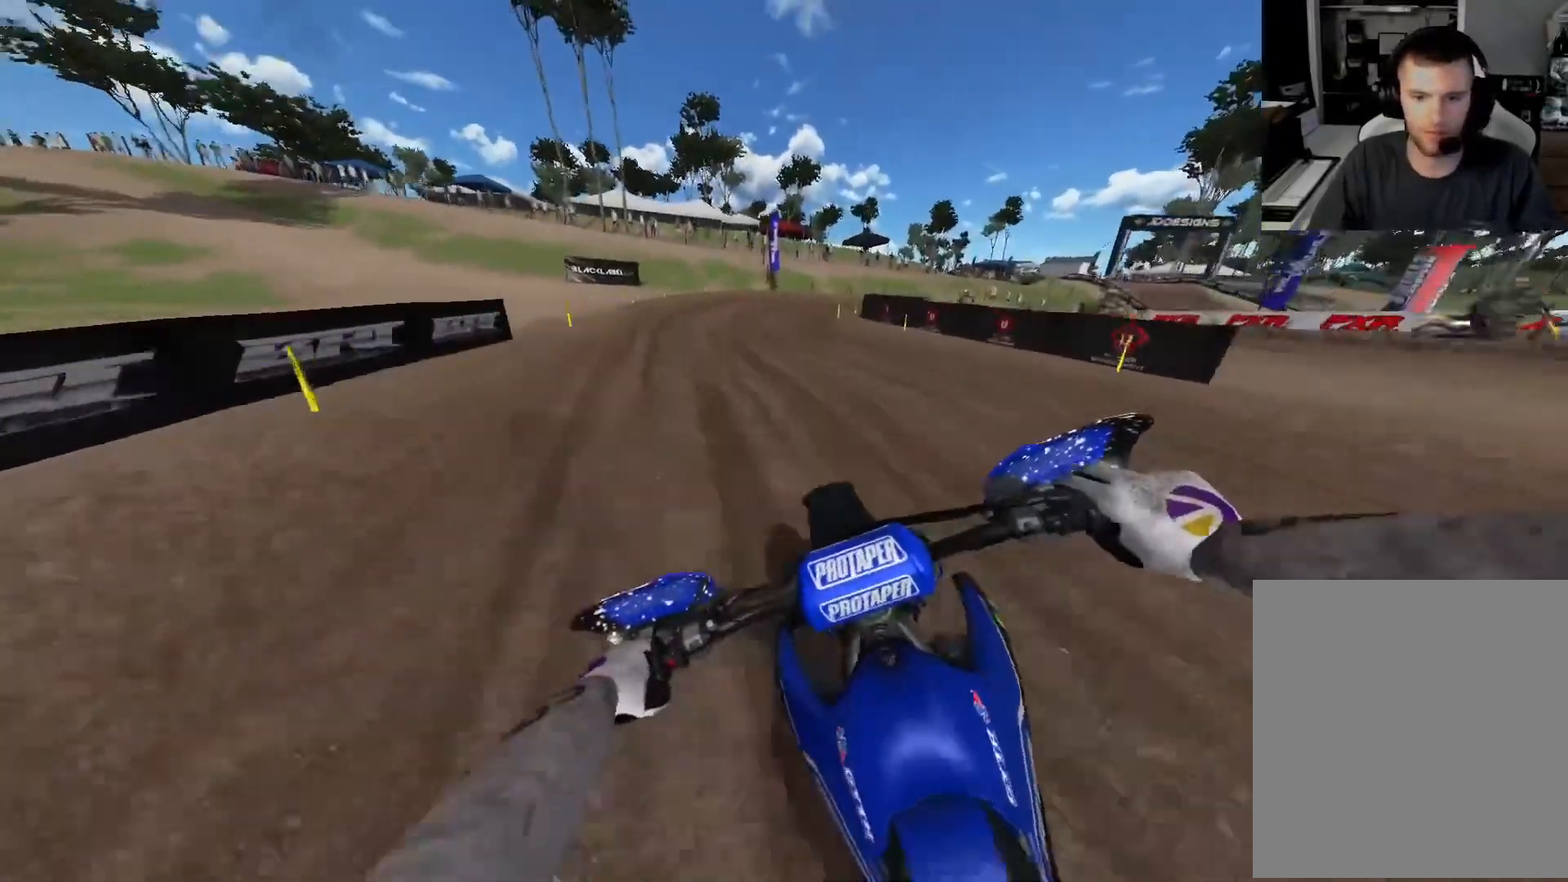
{"buttons": [], "left_stick": "right", "right_stick": "center", "events": [[117, "L2", "down"], [117, "left_stick", "right"], [167, "R2", "up"], [417, "L2", "up"], [450, "right_stick", "center"]]}
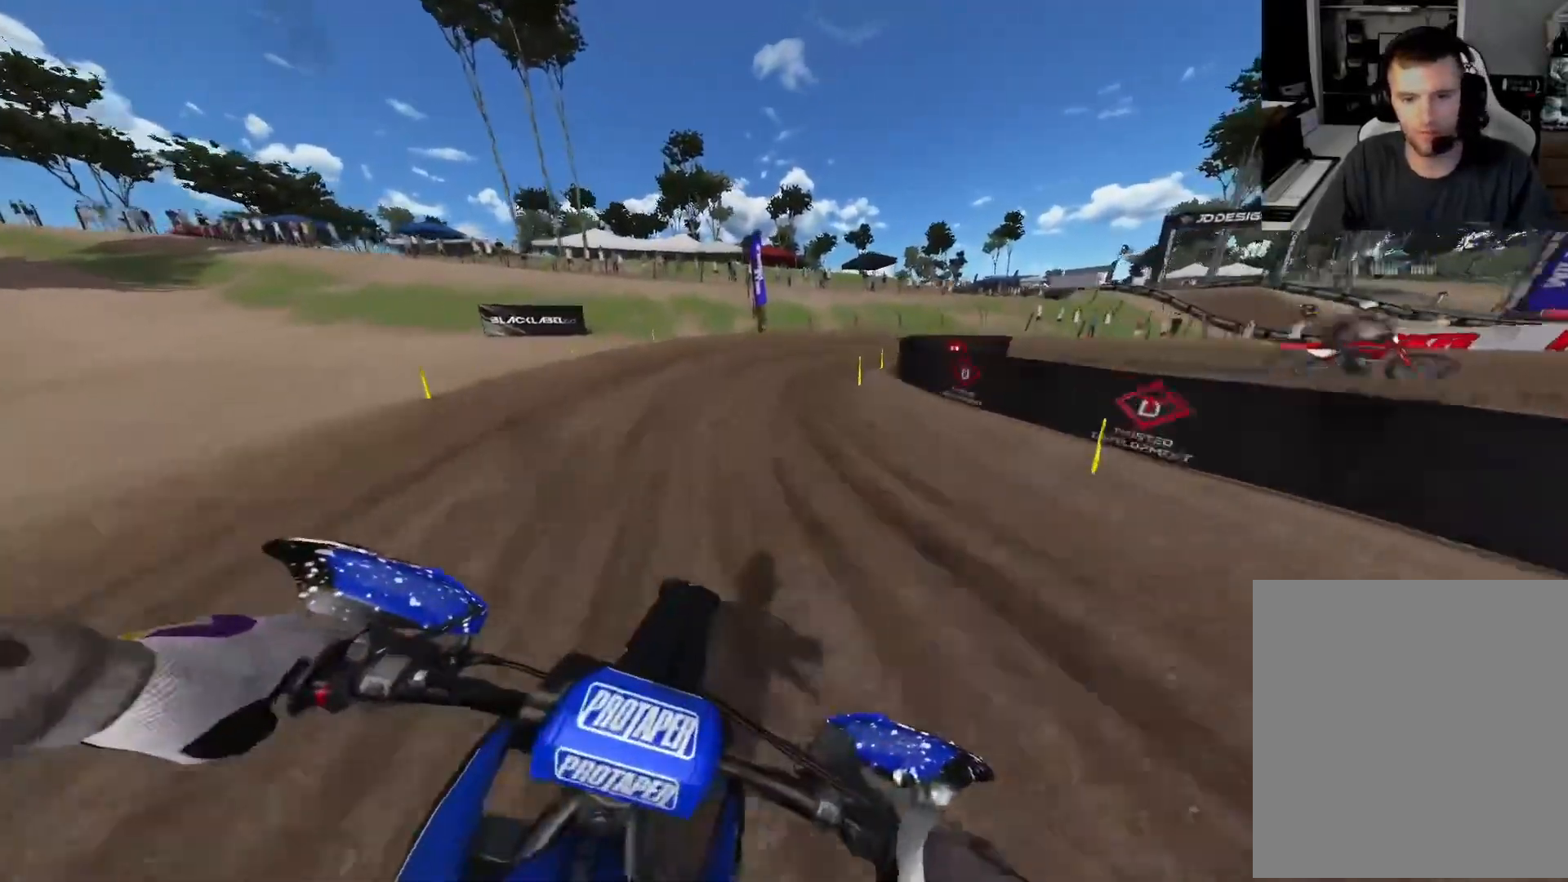
{"buttons": ["L2"], "left_stick": "right", "right_stick": "center", "events": [[17, "L2", "down"]]}
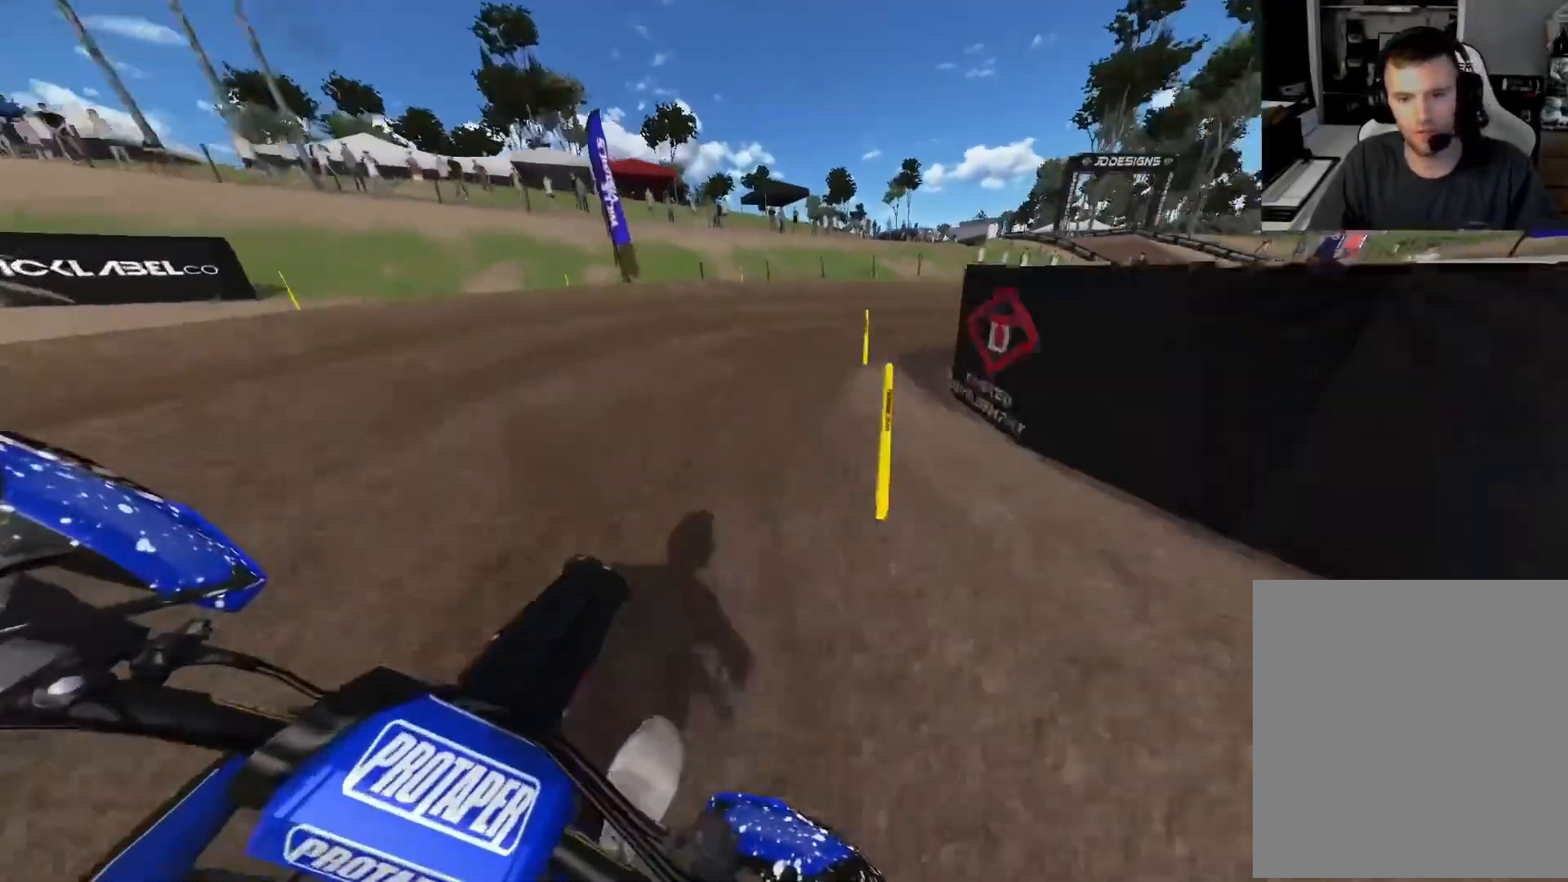
{"buttons": ["L2"], "left_stick": "right", "right_stick": "up", "events": [[50, "right_stick", "up"]]}
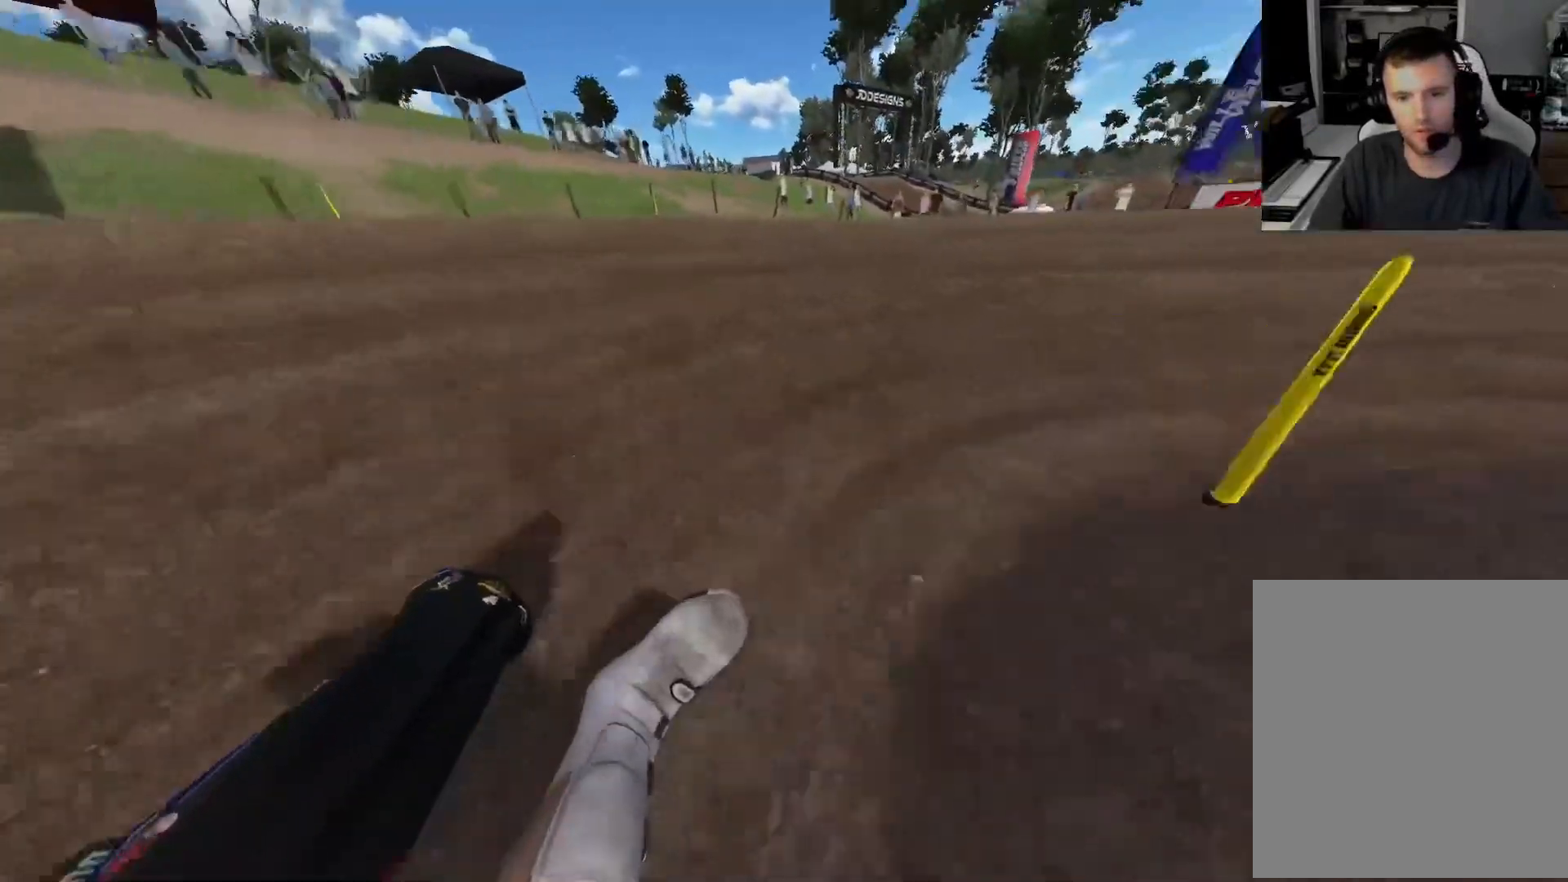
{"buttons": ["R2"], "left_stick": "right", "right_stick": "up", "events": [[17, "L2", "up"], [200, "R2", "down"]]}
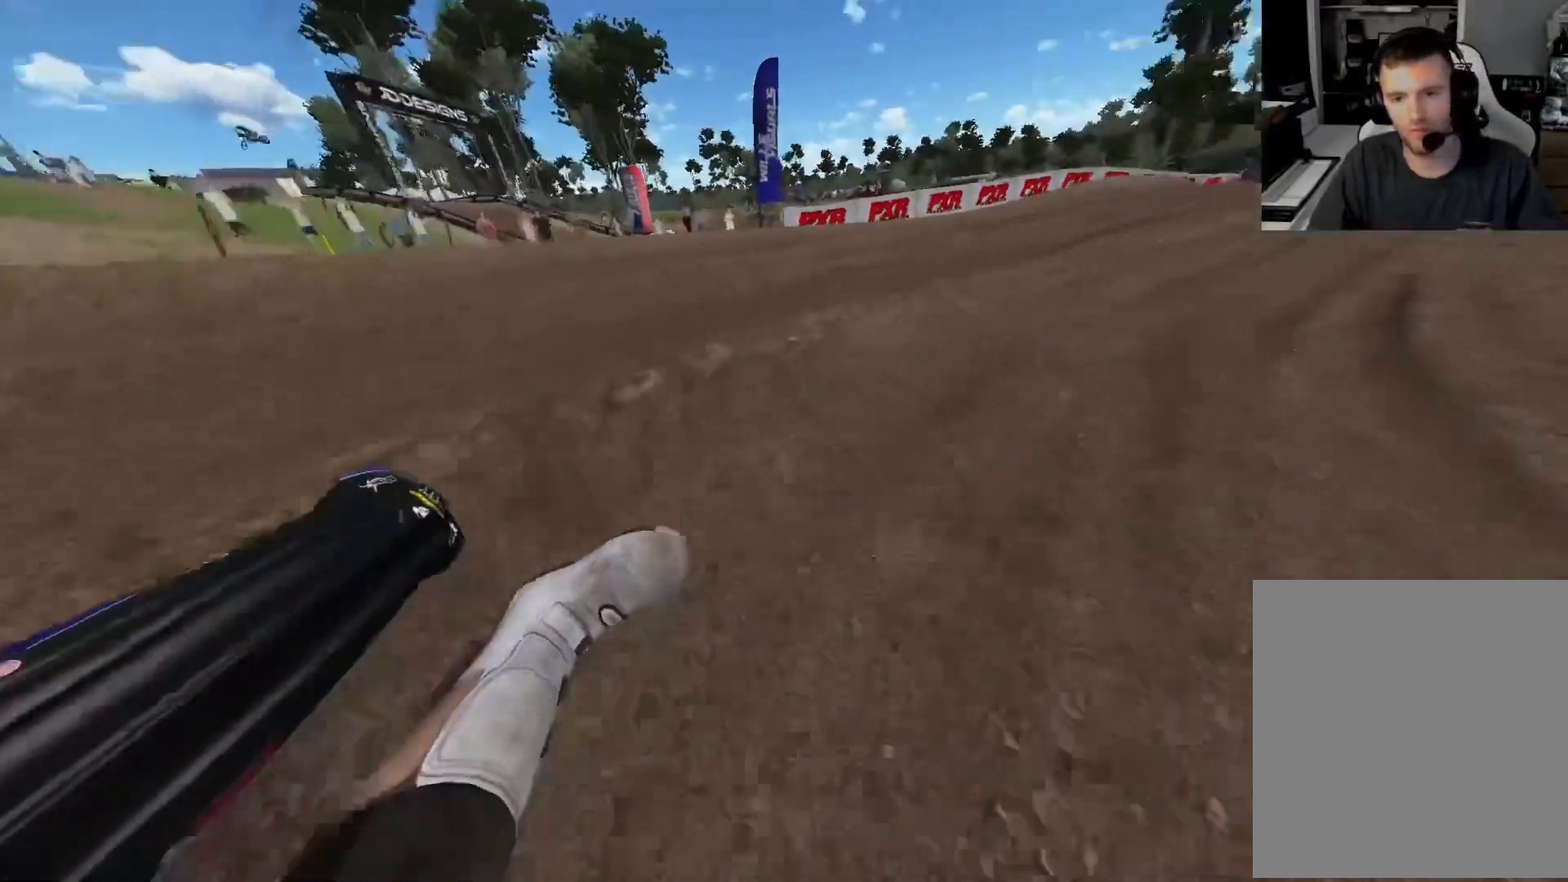
{"buttons": ["R2"], "left_stick": "right", "right_stick": "center", "events": [[433, "right_stick", "center"]]}
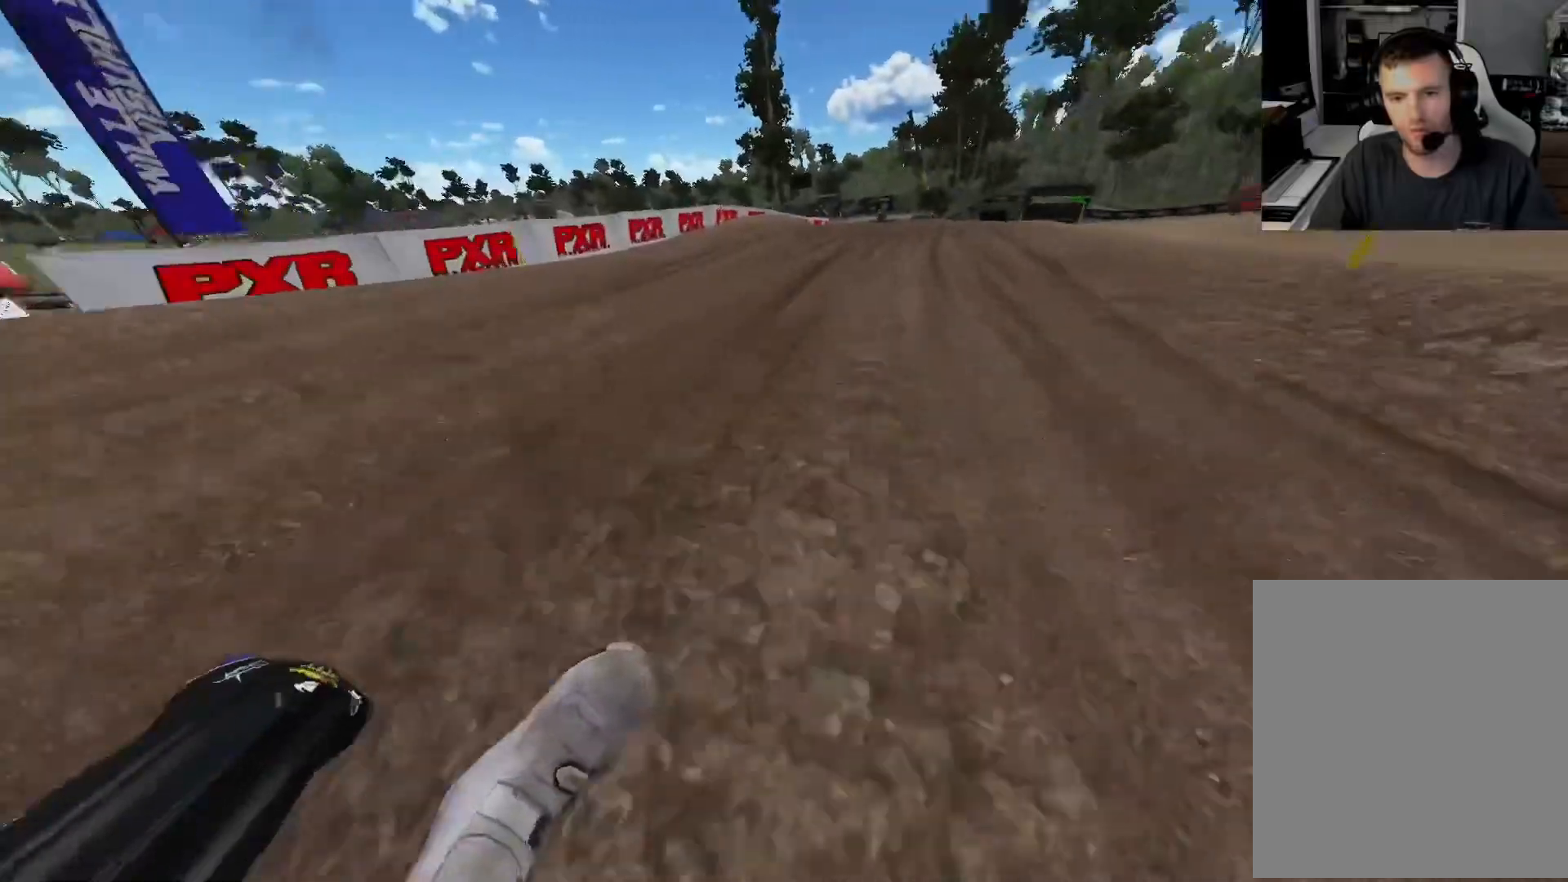
{"buttons": ["R2"], "left_stick": "center", "right_stick": "center", "events": [[133, "left_stick", "center"], [317, "B", "down"], [383, "B", "up"]]}
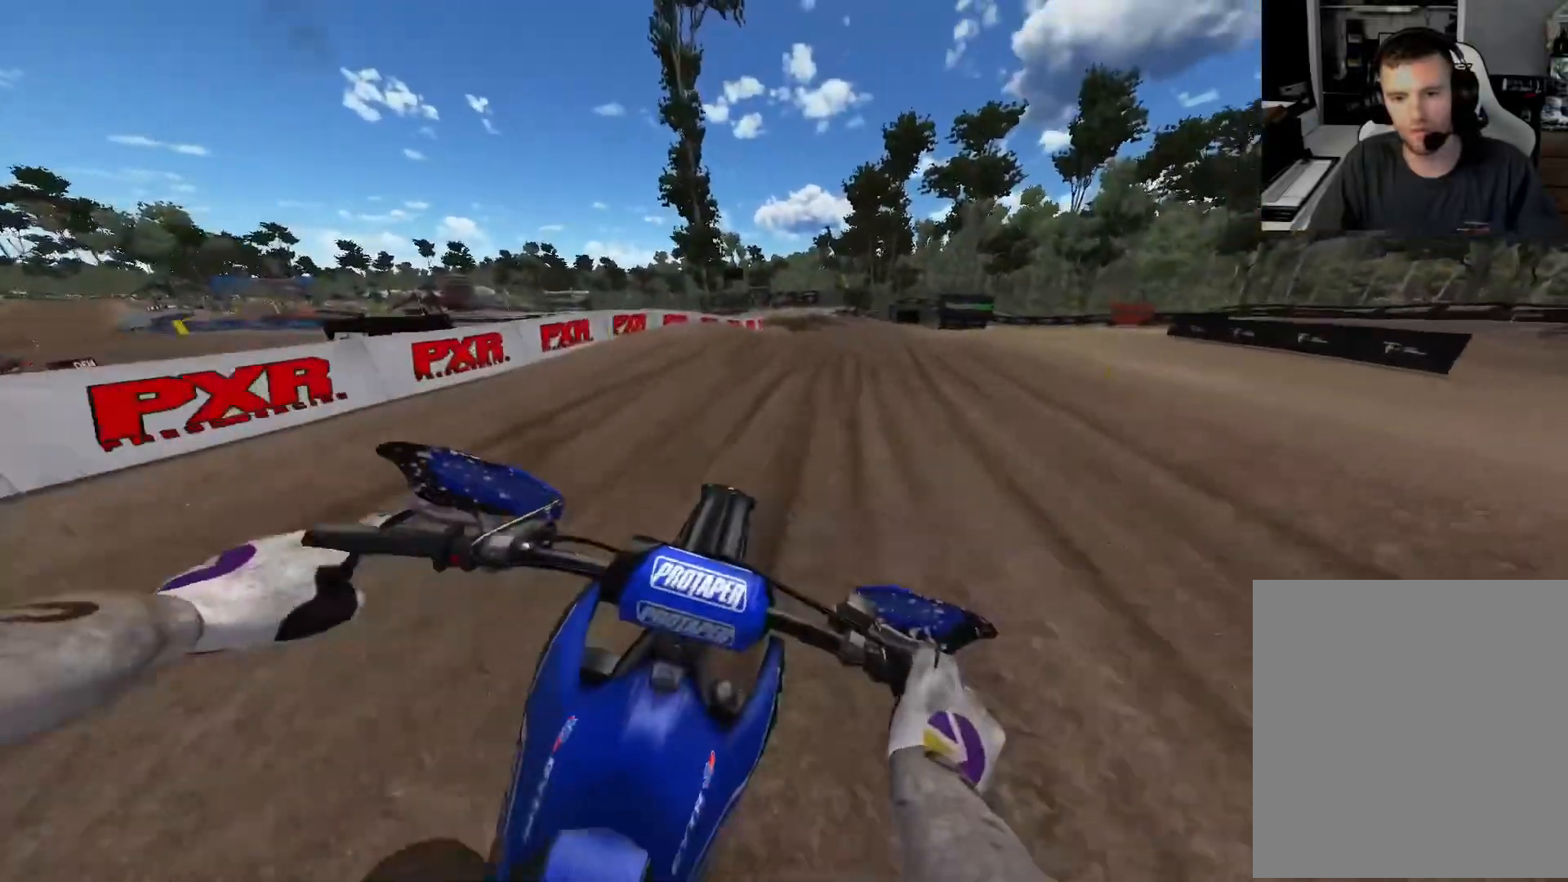
{"buttons": ["R2"], "left_stick": "center", "right_stick": "center", "events": []}
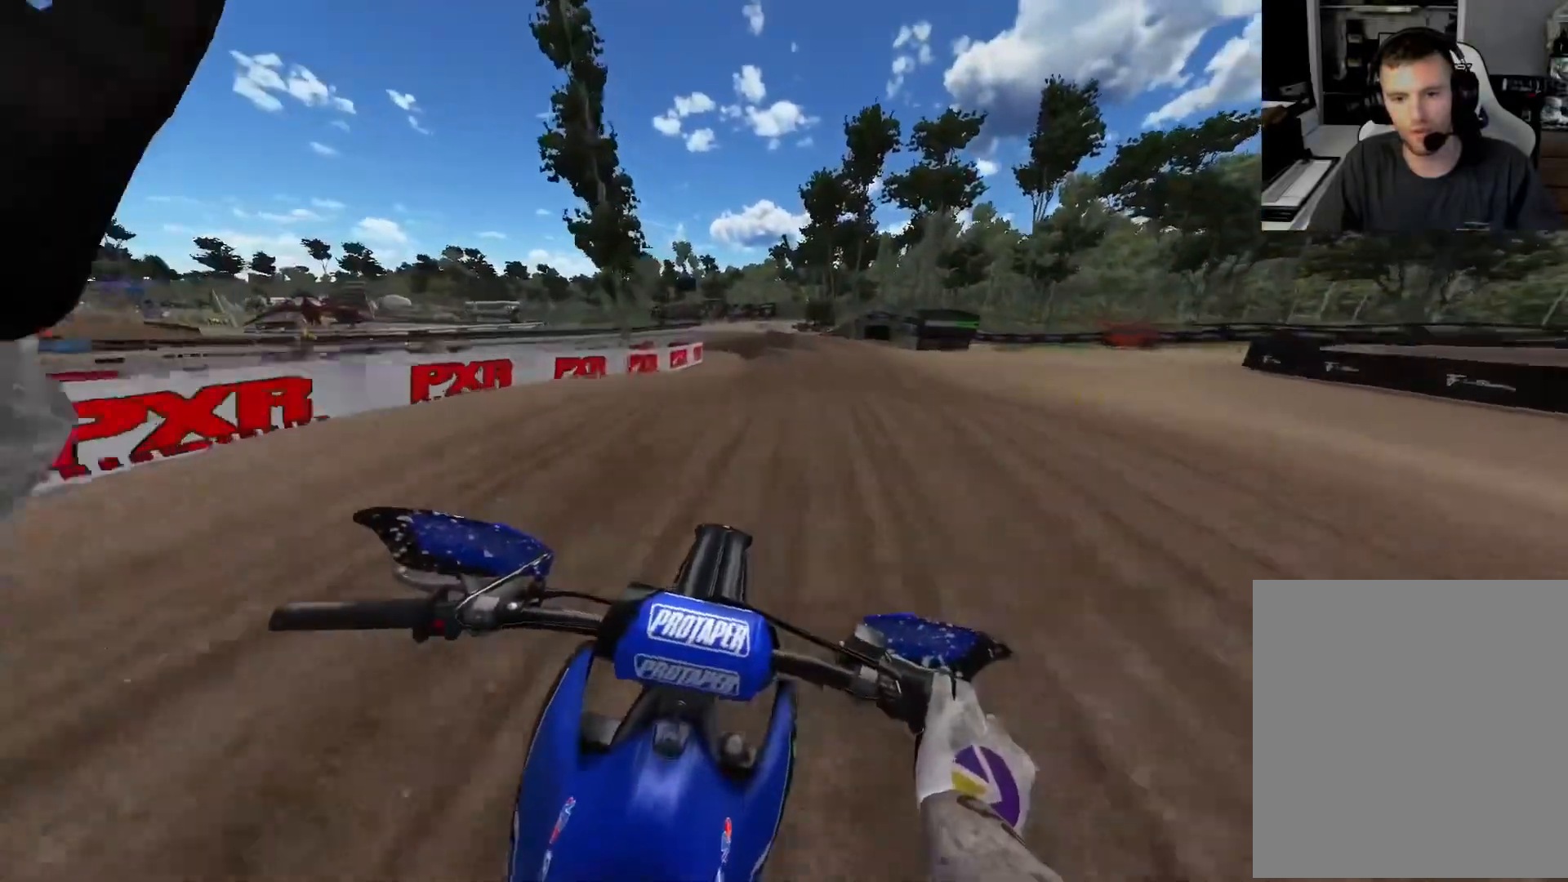
{"buttons": [], "left_stick": "center", "right_stick": "center", "events": [[200, "R2", "up"], [350, "R2", "down"], [450, "R2", "up"]]}
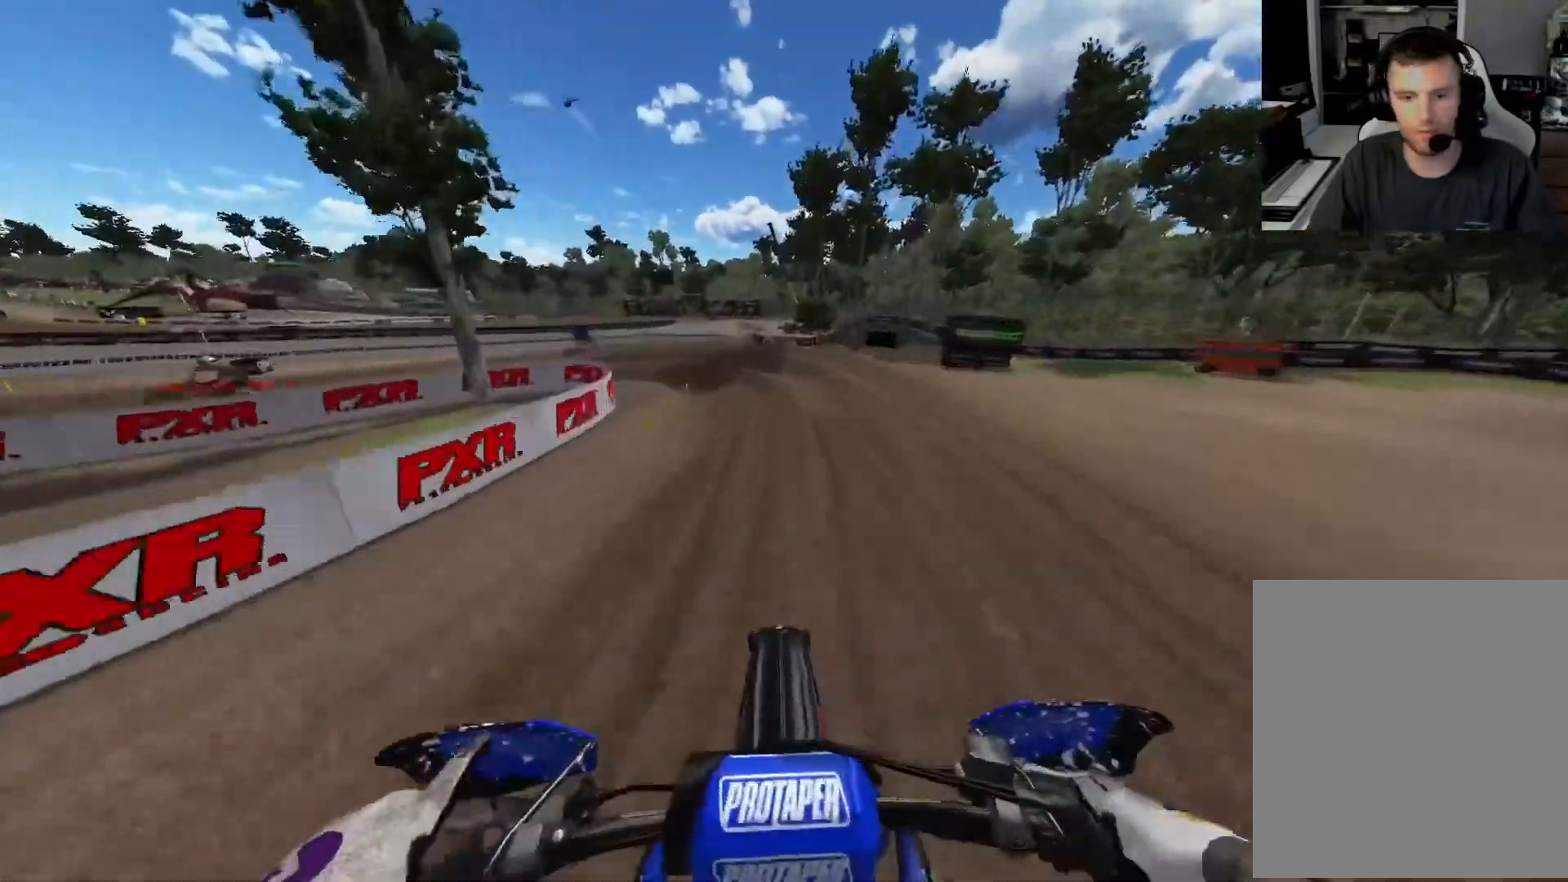
{"buttons": ["L2"], "left_stick": "up-left", "right_stick": "center", "events": [[33, "left_stick", "left"], [83, "left_stick", "up-left"], [183, "L2", "down"]]}
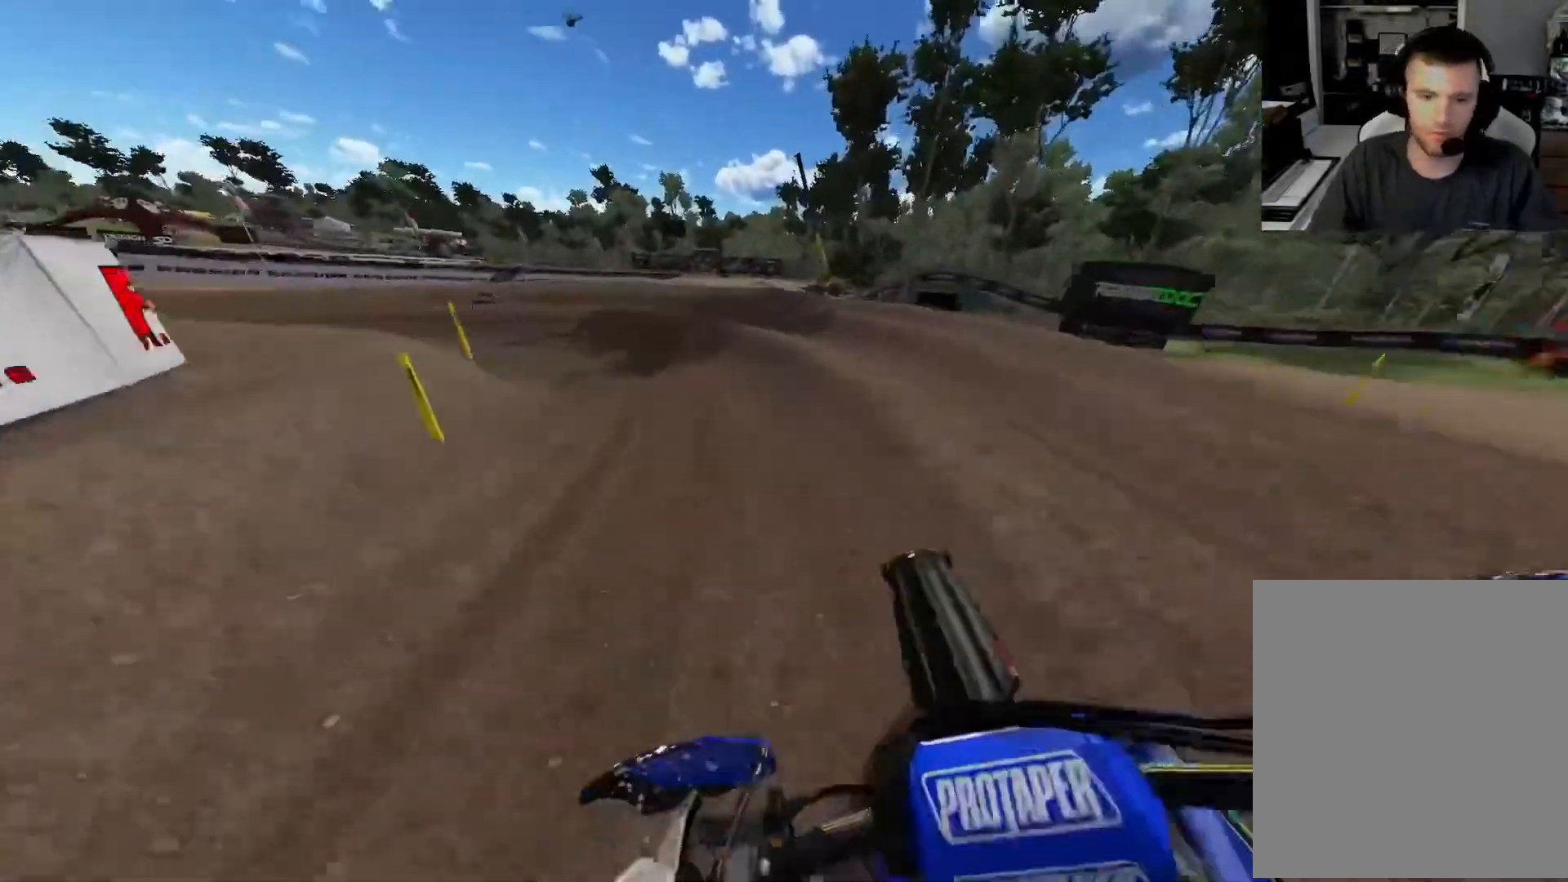
{"buttons": ["L2"], "left_stick": "up-left", "right_stick": "center", "events": [[333, "L2", "up"], [350, "R2", "down"], [433, "L2", "down"], [433, "R2", "up"]]}
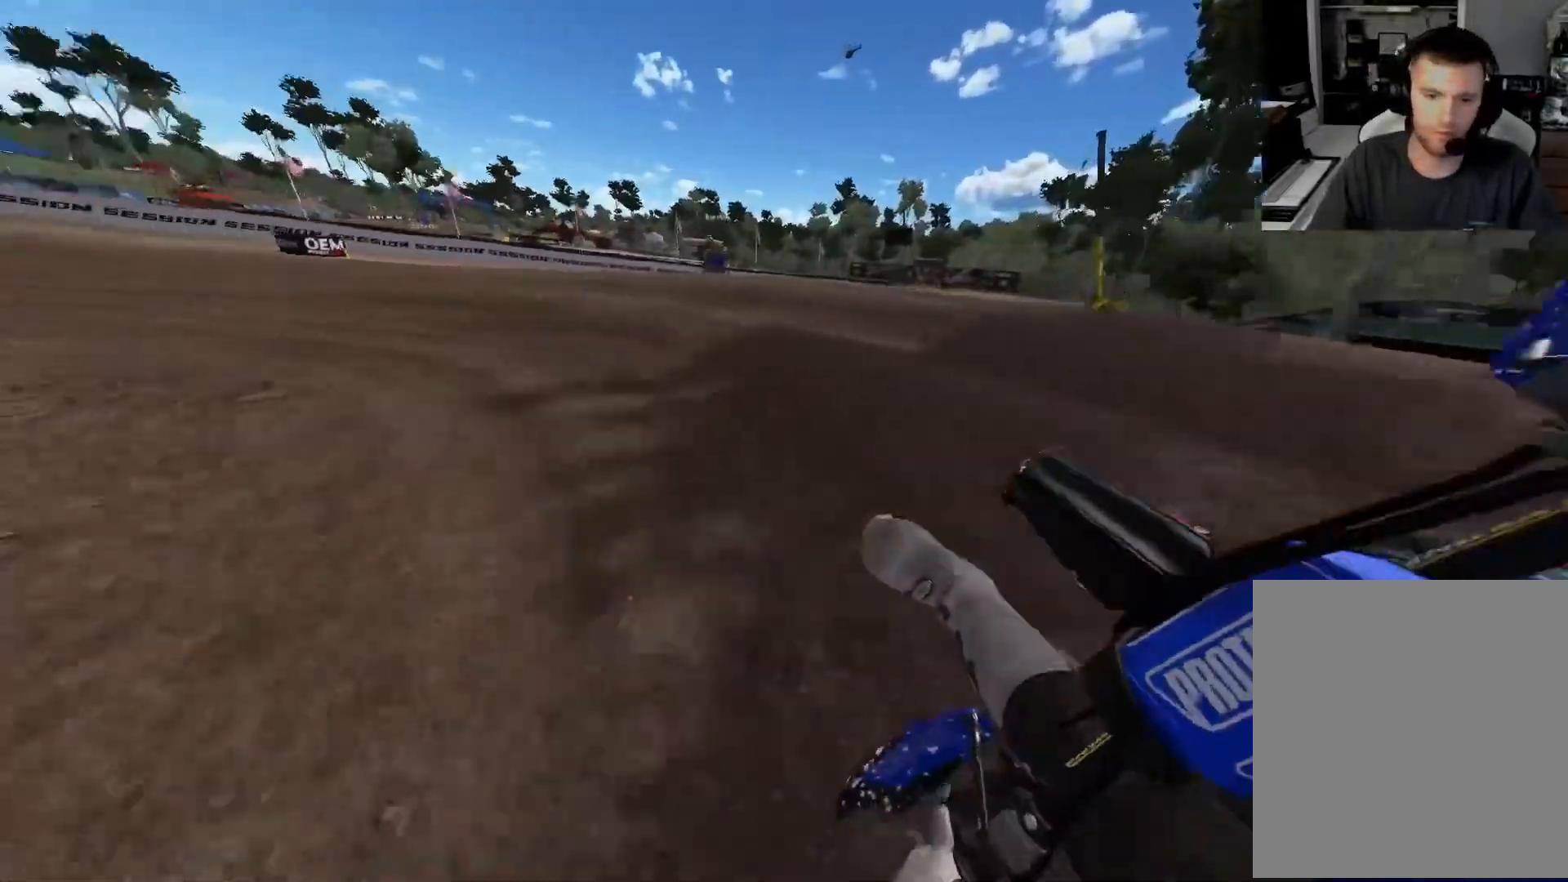
{"buttons": ["R2"], "left_stick": "center", "right_stick": "center", "events": [[17, "L2", "up"], [17, "R2", "down"], [500, "left_stick", "center"]]}
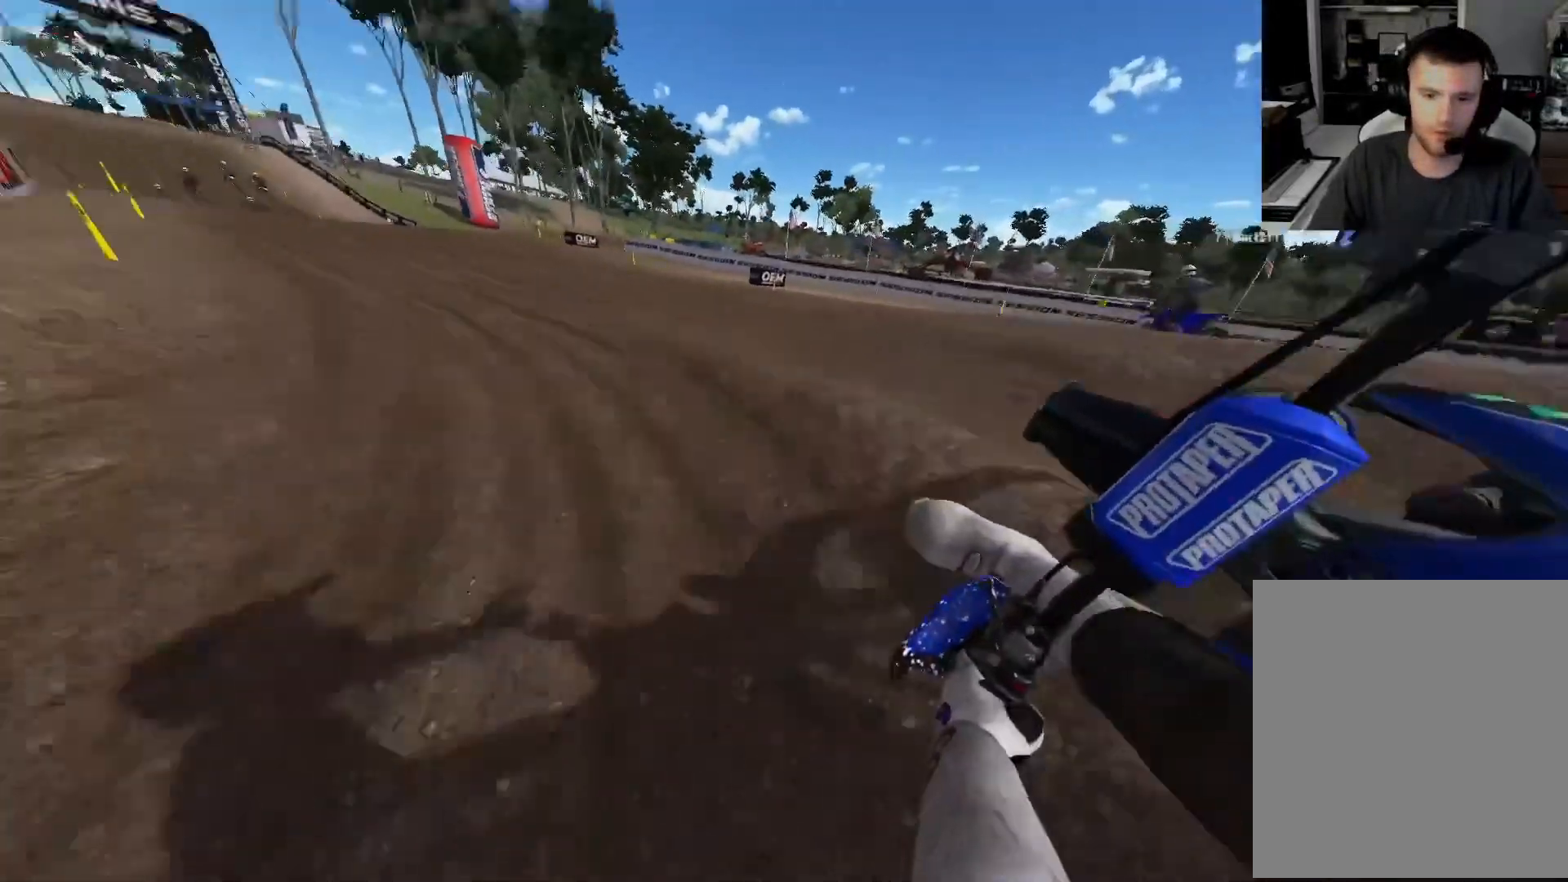
{"buttons": ["R2"], "left_stick": "up-left", "right_stick": "center", "events": [[250, "left_stick", "up-left"], [317, "L1", "down"], [433, "L1", "up"]]}
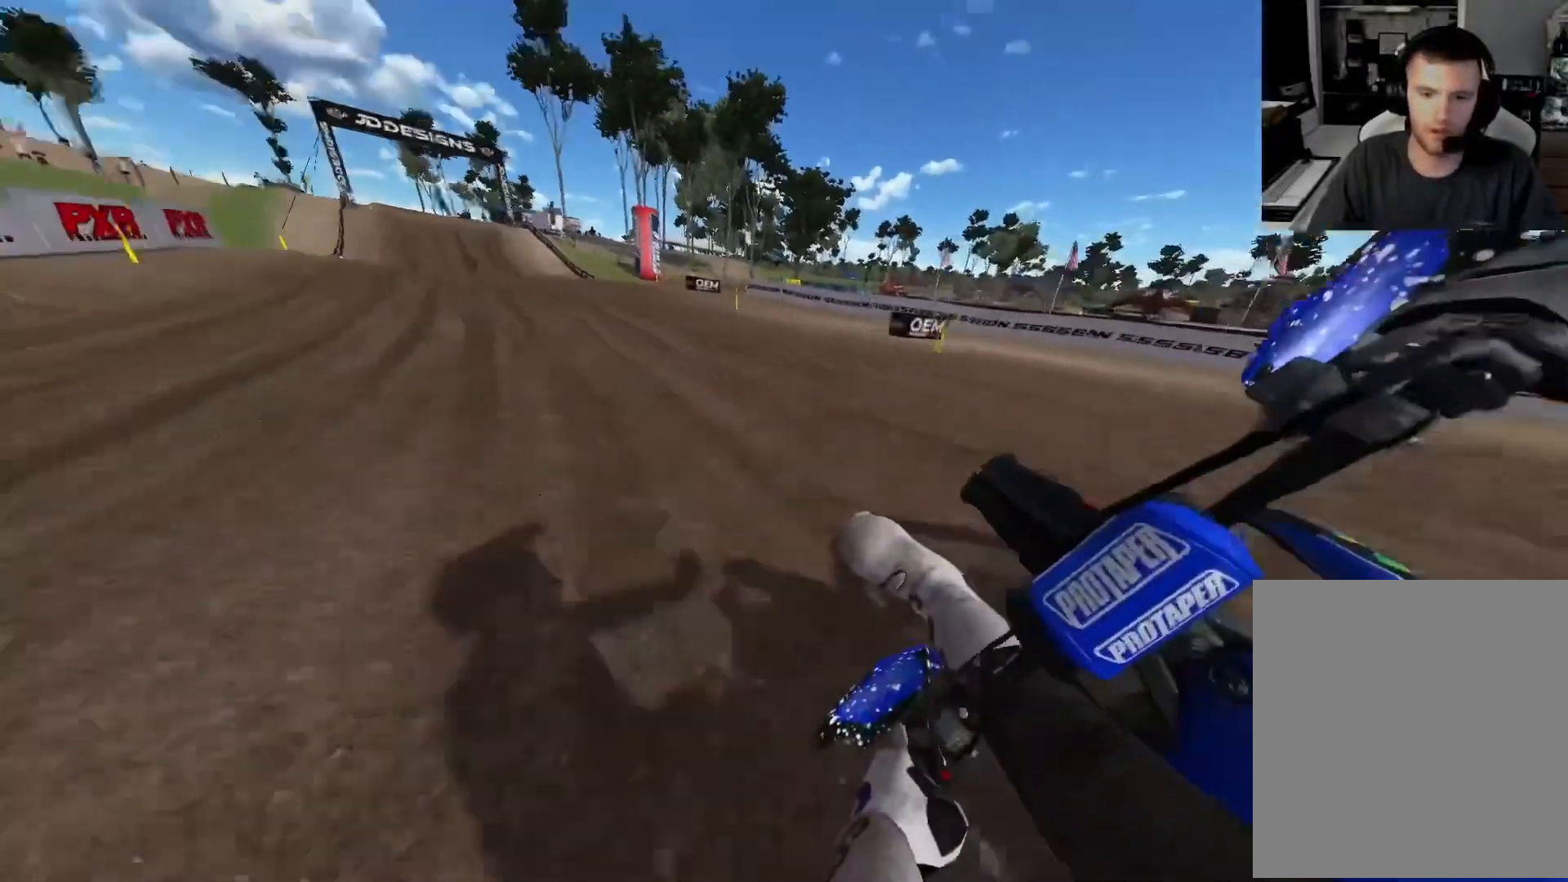
{"buttons": ["R2"], "left_stick": "left", "right_stick": "center", "events": [[33, "left_stick", "center"], [167, "left_stick", "left"]]}